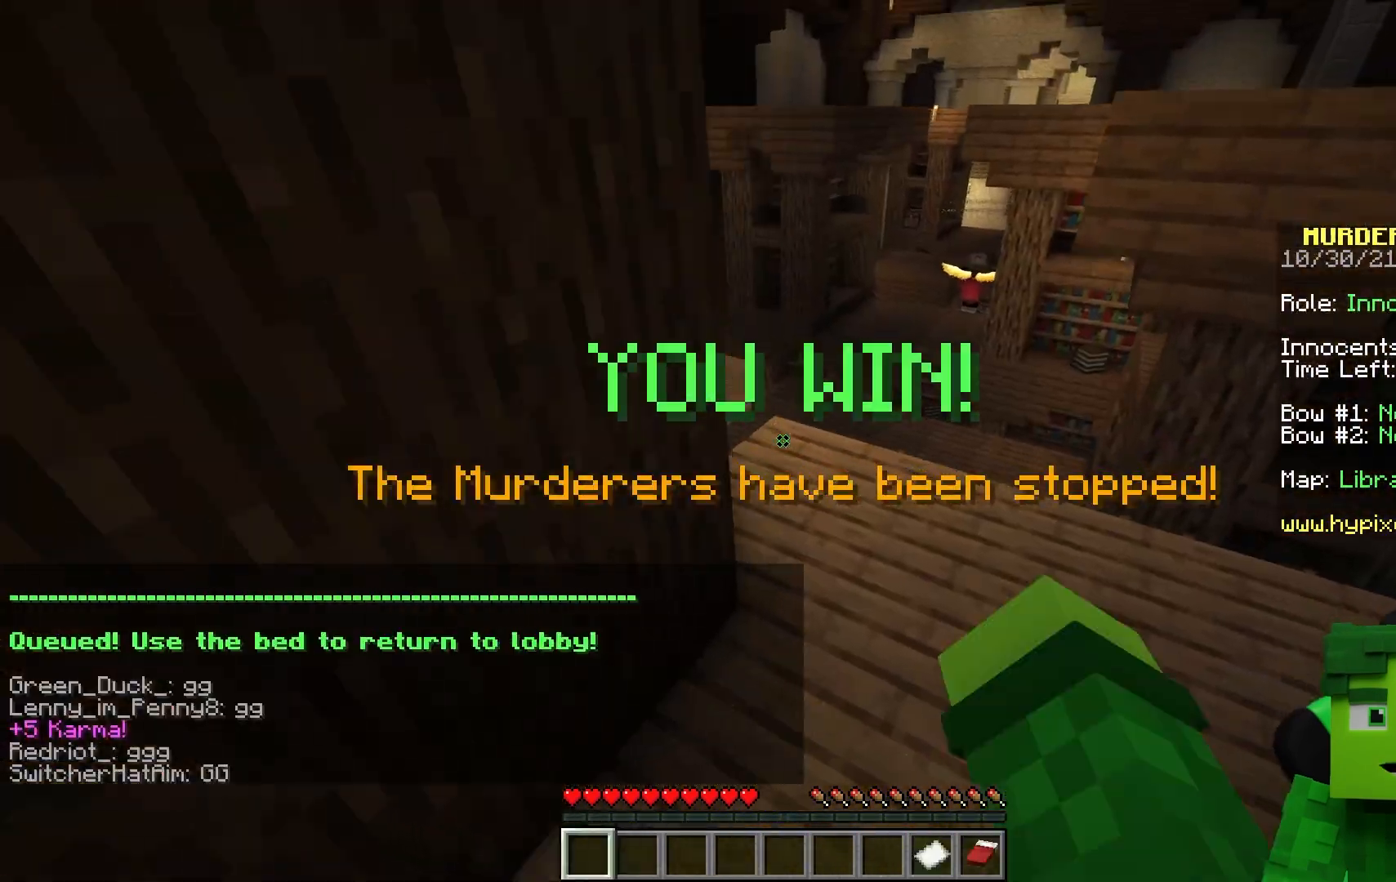
Gameplay with keyboard and mouse; each line is a JSON object with the keys and mouse buttons held at the frame after it. "events" lists presses ("down") and releases ("up") of "a", "d", "space", "w", "mouse_left" and "mouse_right" between this image and that frame as [ms after this image, input, new state], when the widget could be followed in between; "s" appears only as held states. "mouse_left", "mouse_right" = the "left", "right" buttons of the "mouse" list. No other keys are recorded. Fast repeated clicks can show as one long hold. Mouse movement is not recorded.
{"keys": ["w"], "mouse": ["left"], "events": []}
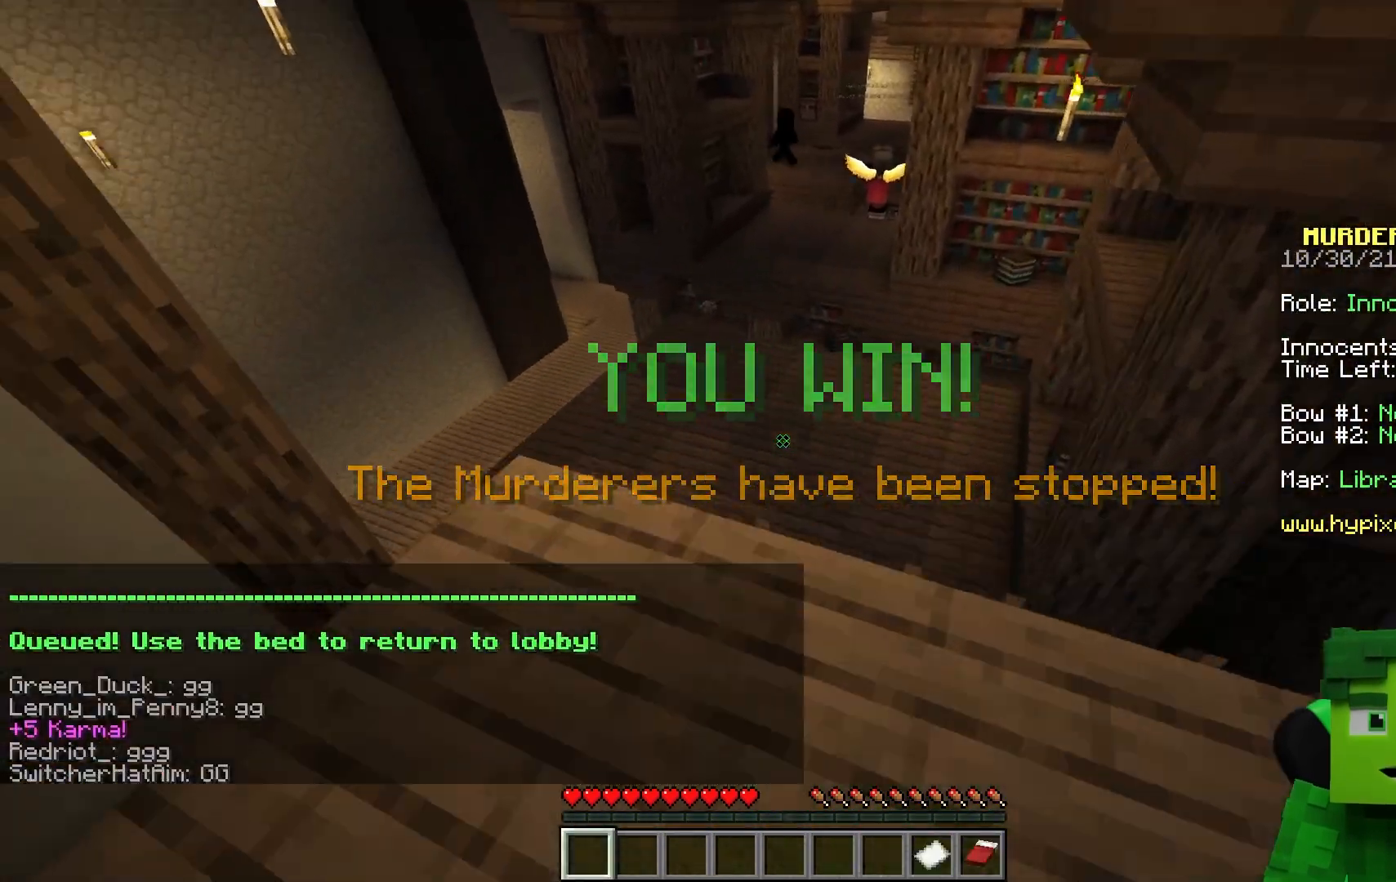
{"keys": ["space", "w"], "mouse": [], "events": [[117, "mouse_left", "up"], [217, "space", "down"]]}
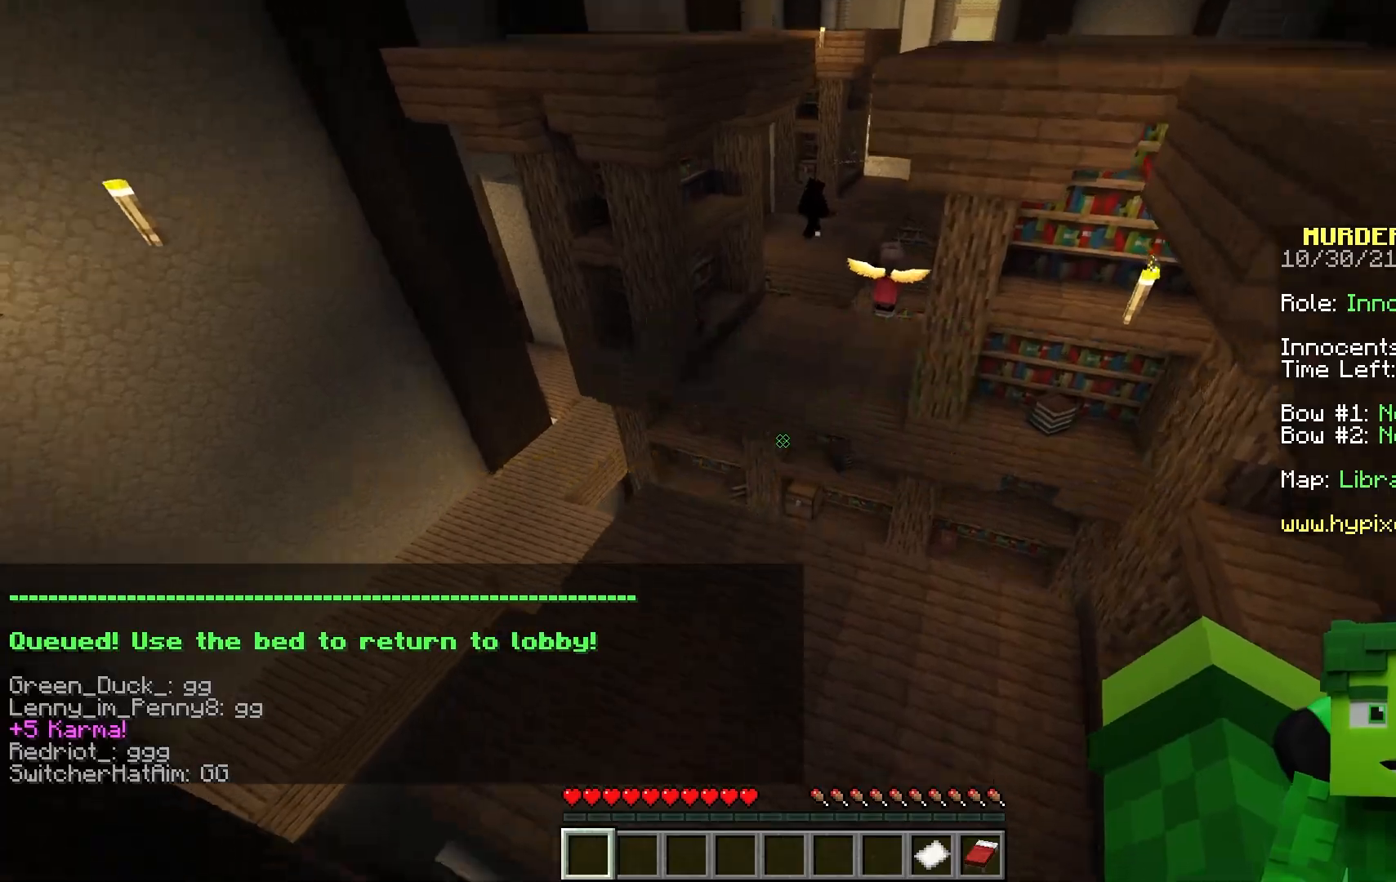
{"keys": ["w"], "mouse": ["left"], "events": [[83, "d", "down"], [83, "mouse_left", "down"], [83, "space", "up"], [150, "d", "up"]]}
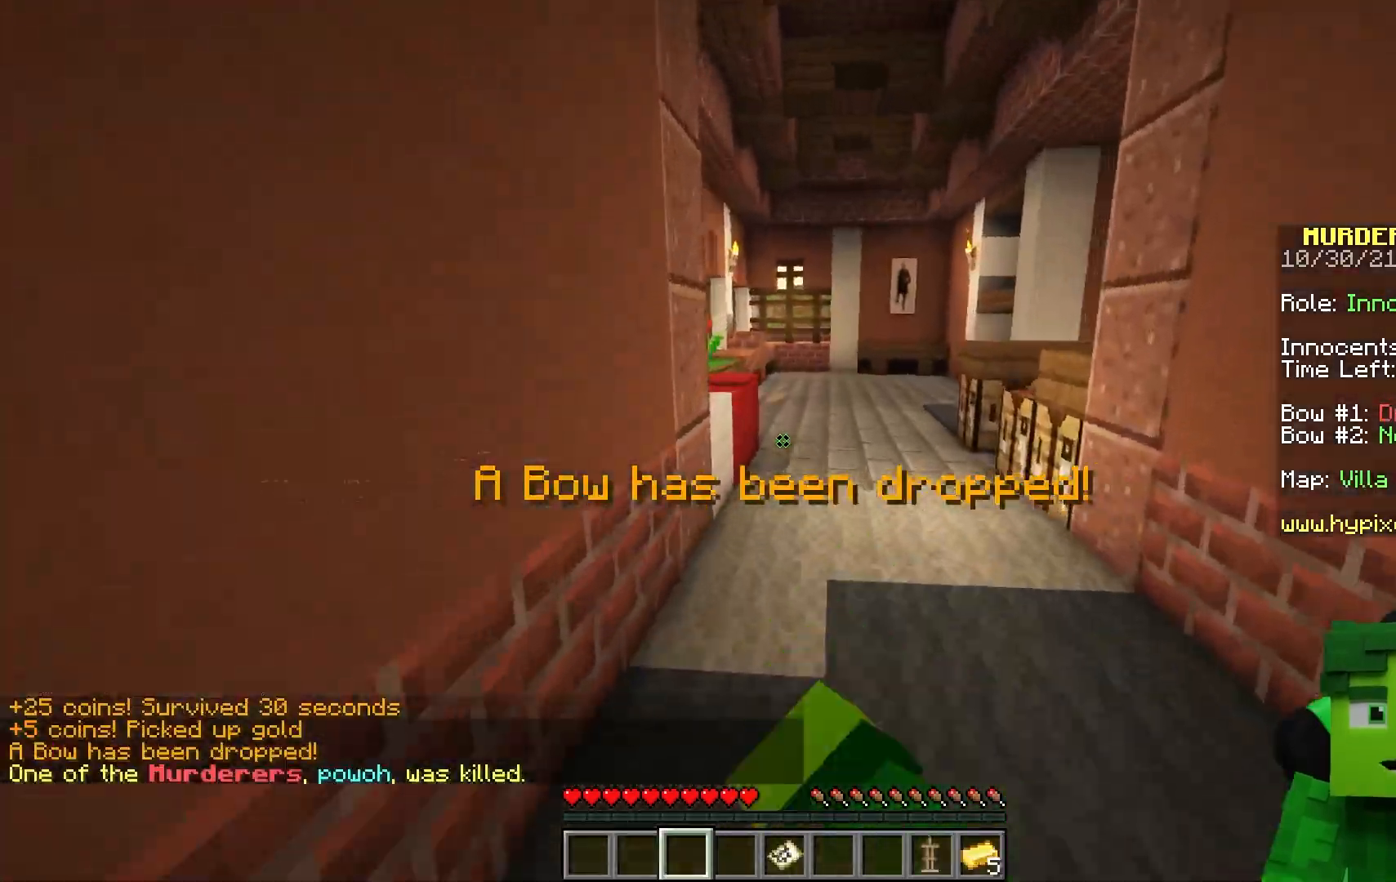
{"keys": ["d", "space", "w"], "mouse": ["left"], "events": [[133, "space", "down"], [350, "d", "down"]]}
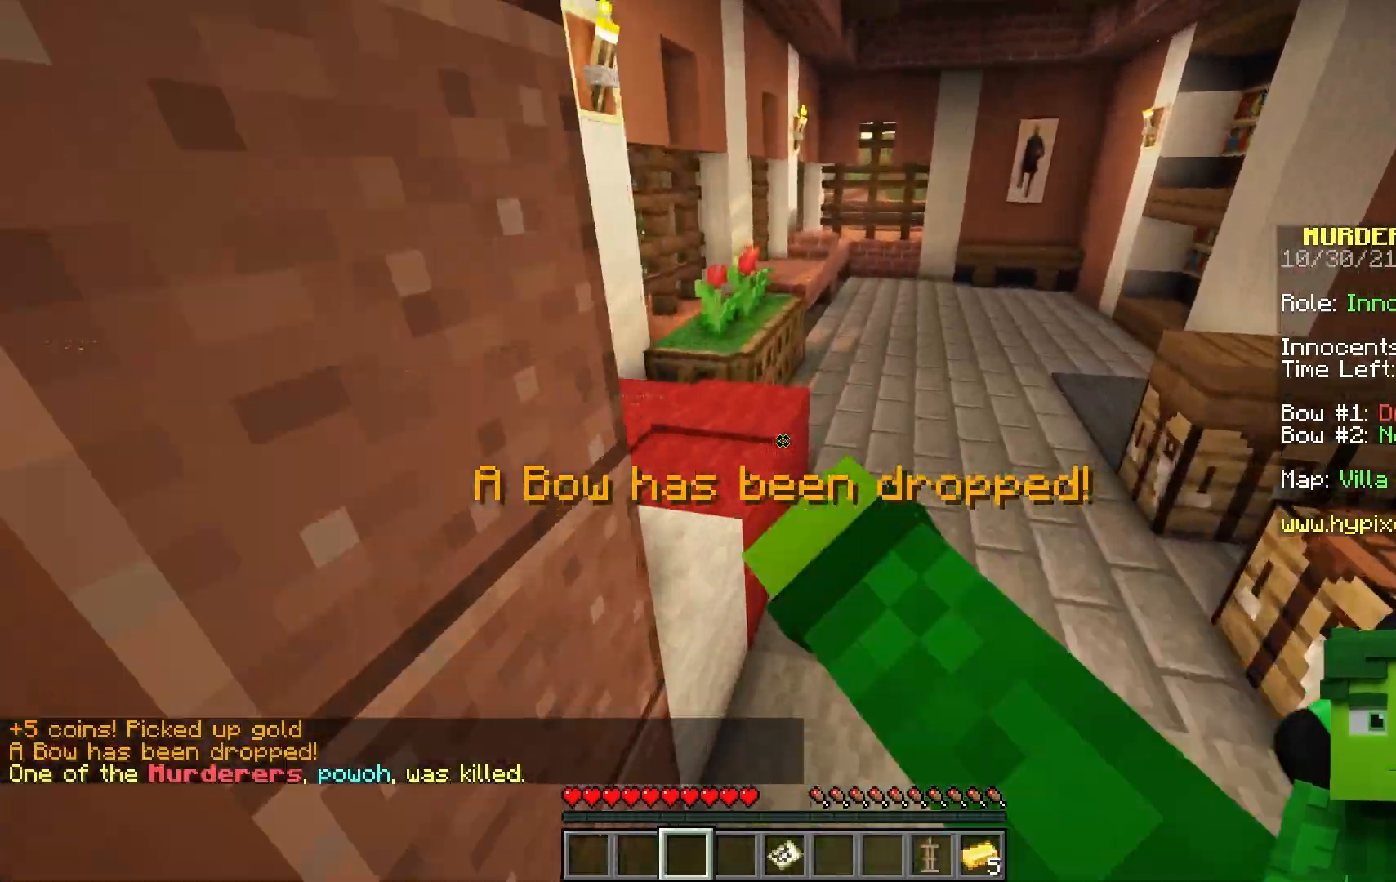
{"keys": ["w"], "mouse": ["left"], "events": [[233, "d", "up"], [267, "mouse_left", "up"], [333, "mouse_left", "down"], [467, "space", "up"]]}
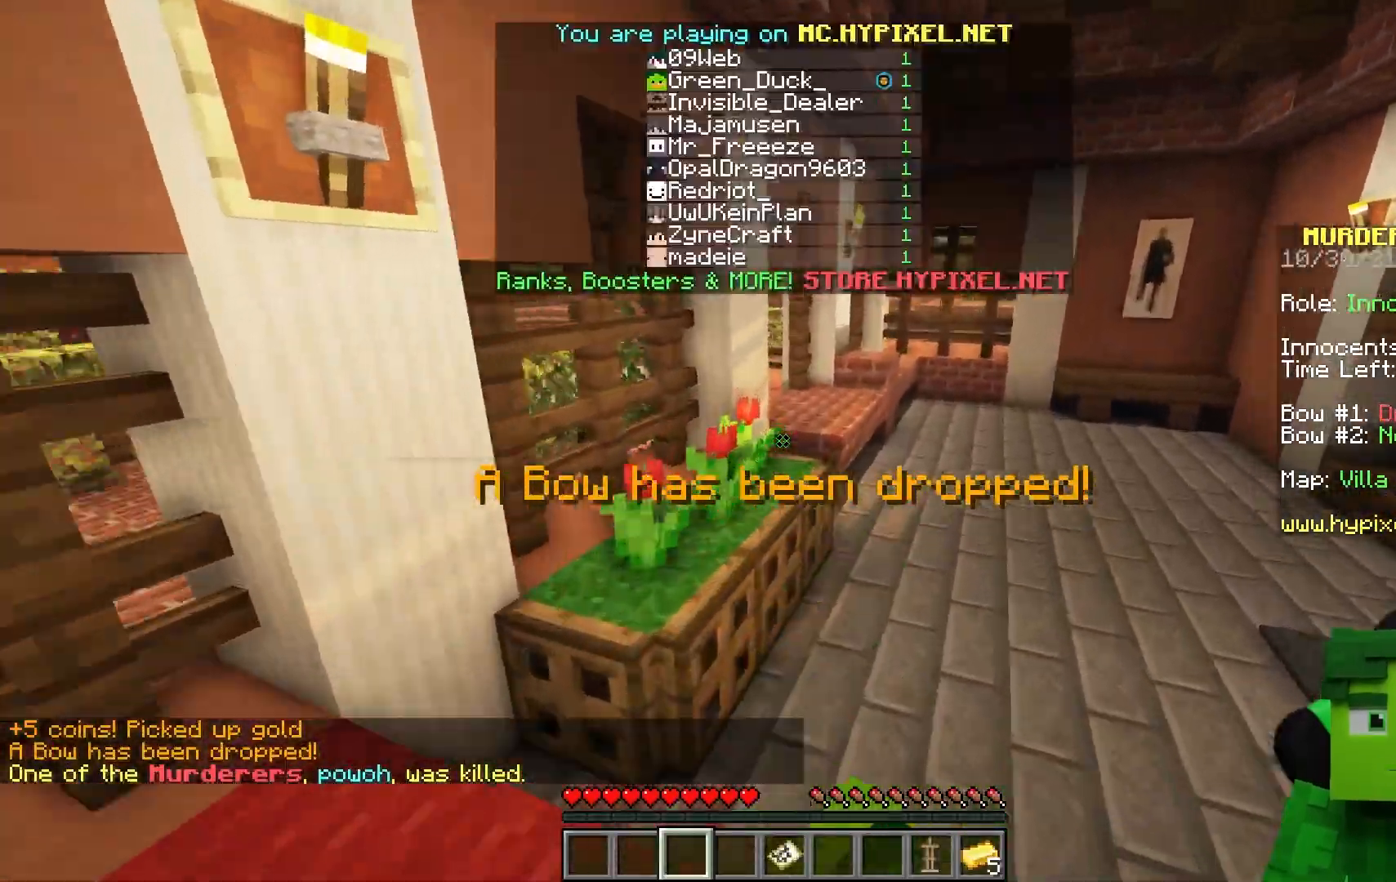
{"keys": ["d", "w"], "mouse": [], "events": [[50, "mouse_left", "up"], [450, "d", "down"]]}
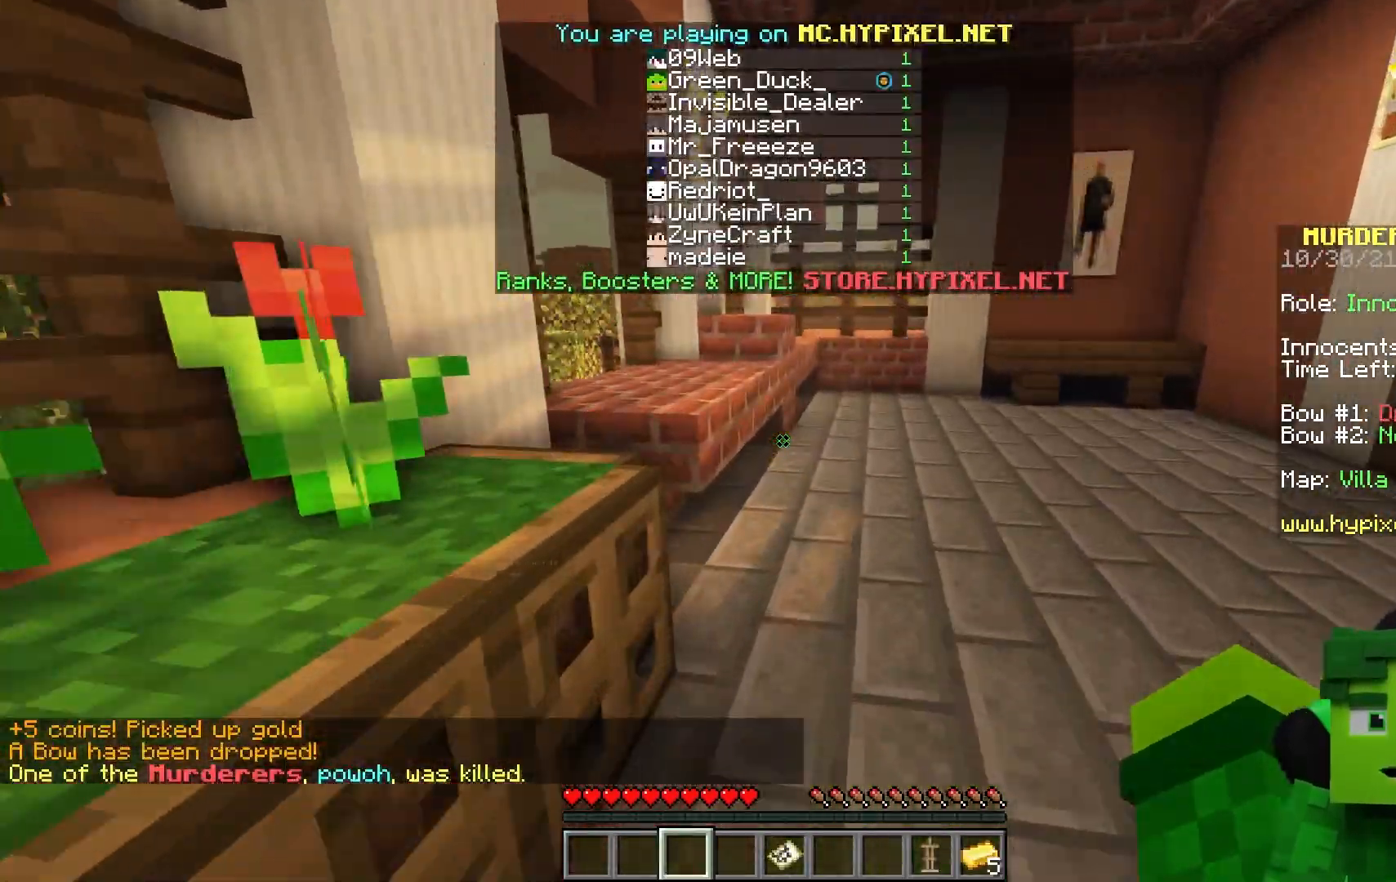
{"keys": ["space", "w"], "mouse": [], "events": [[317, "d", "up"], [500, "space", "down"]]}
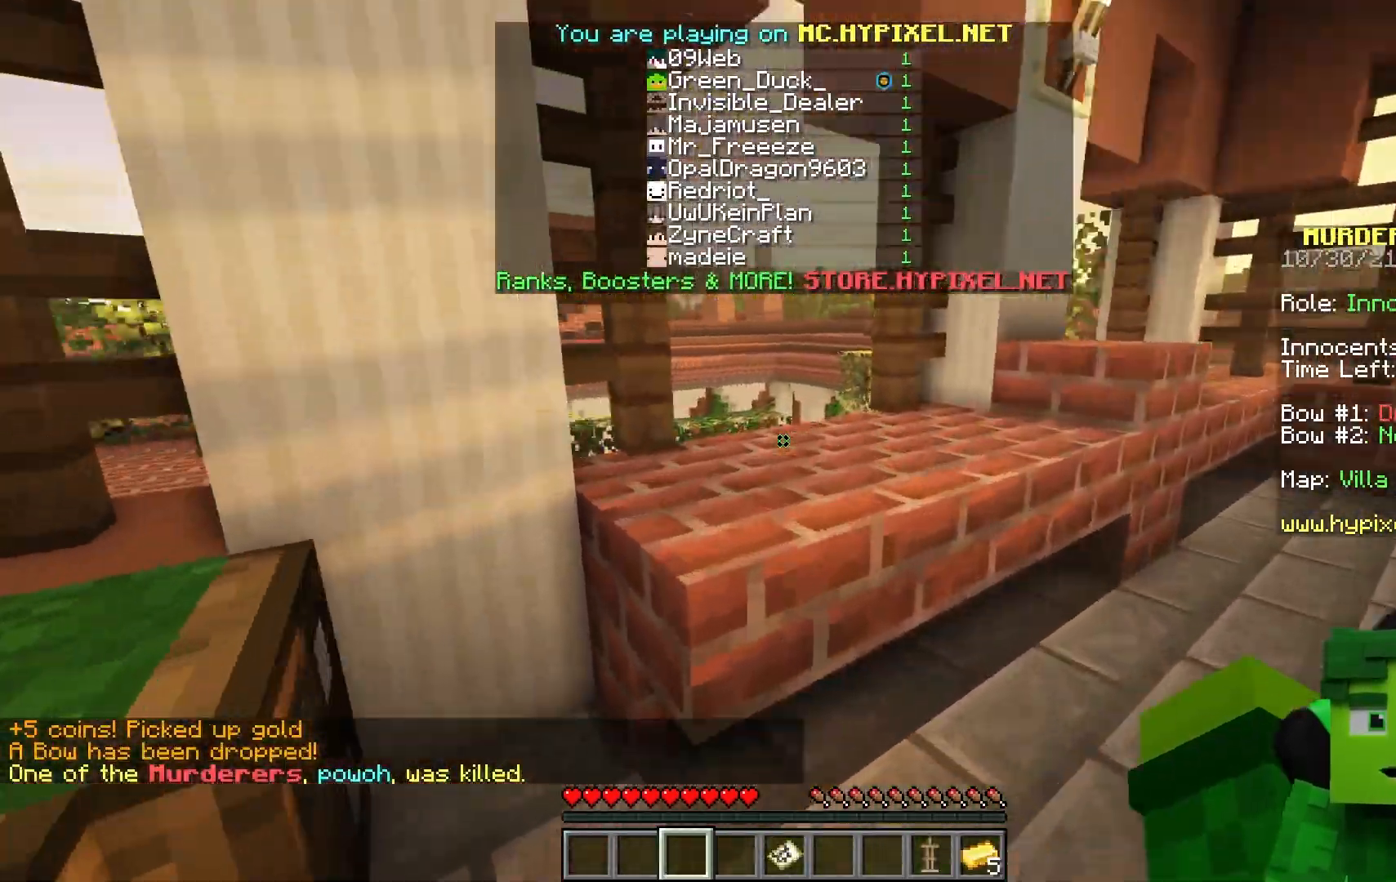
{"keys": ["d", "w"], "mouse": [], "events": [[250, "d", "down"], [250, "space", "up"]]}
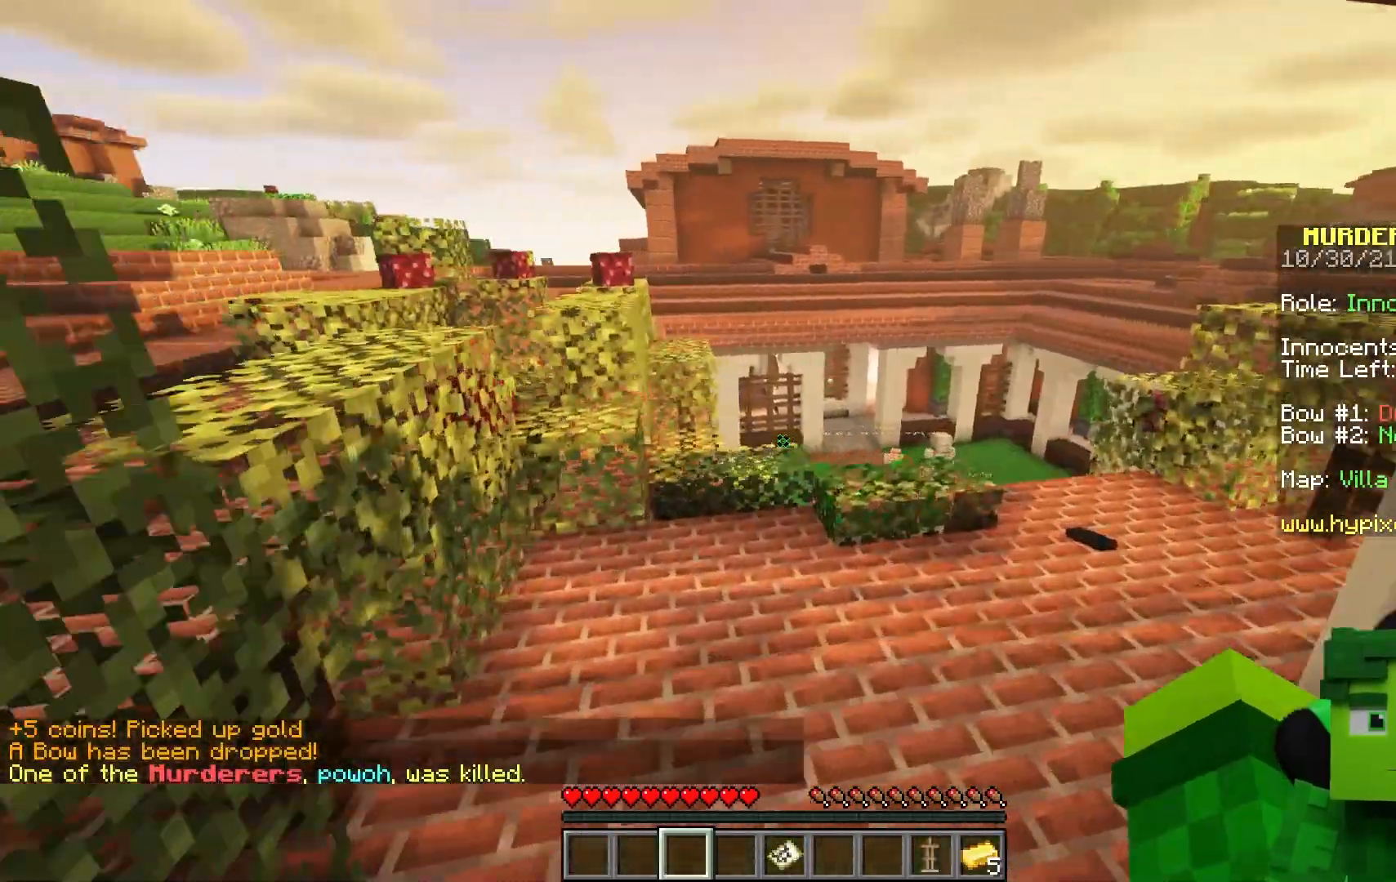
{"keys": ["w"], "mouse": [], "events": [[100, "d", "up"]]}
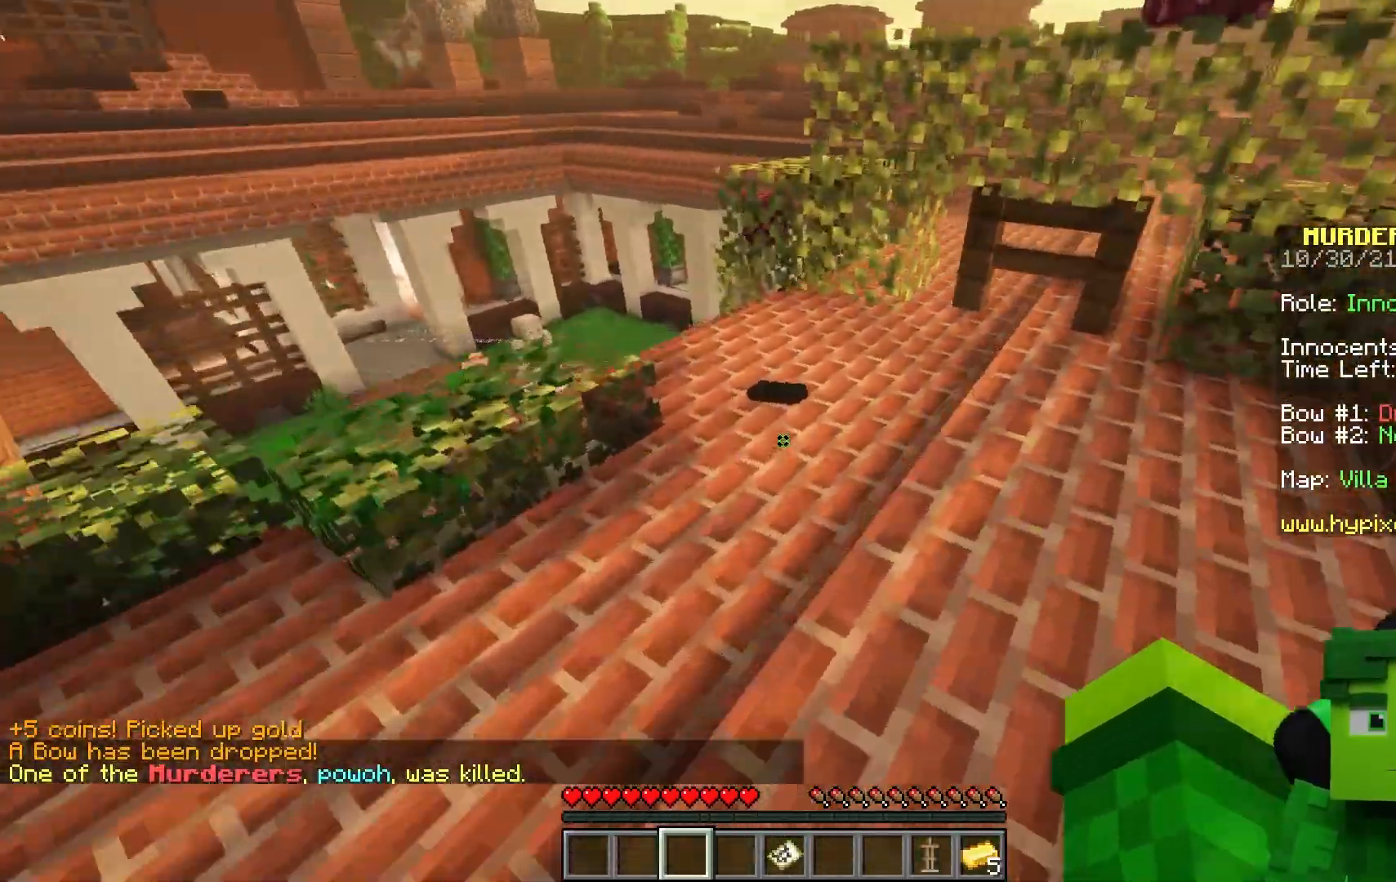
{"keys": ["d", "w"], "mouse": [], "events": [[383, "d", "down"]]}
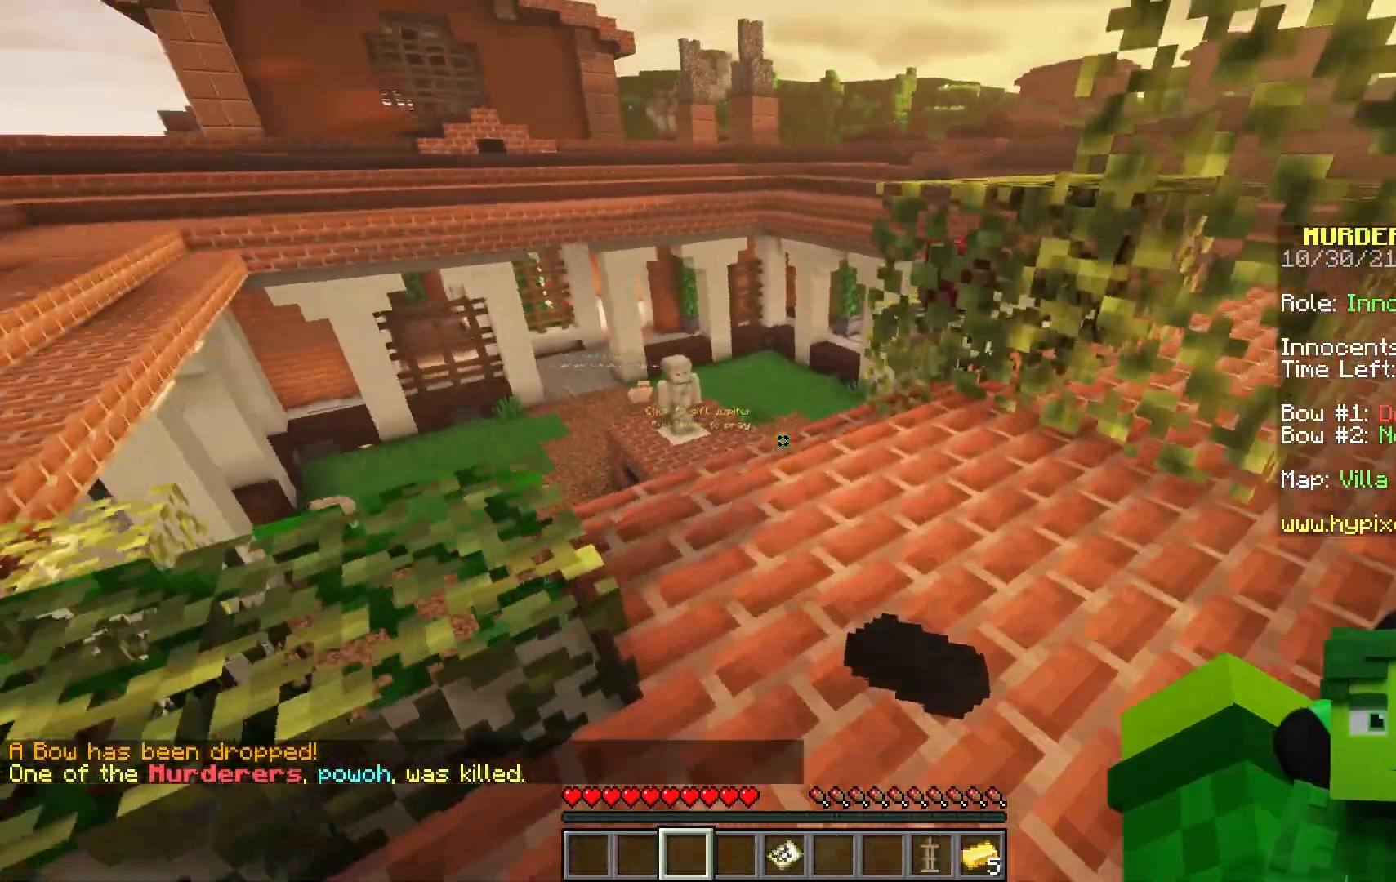
{"keys": ["w"], "mouse": [], "events": [[317, "d", "up"]]}
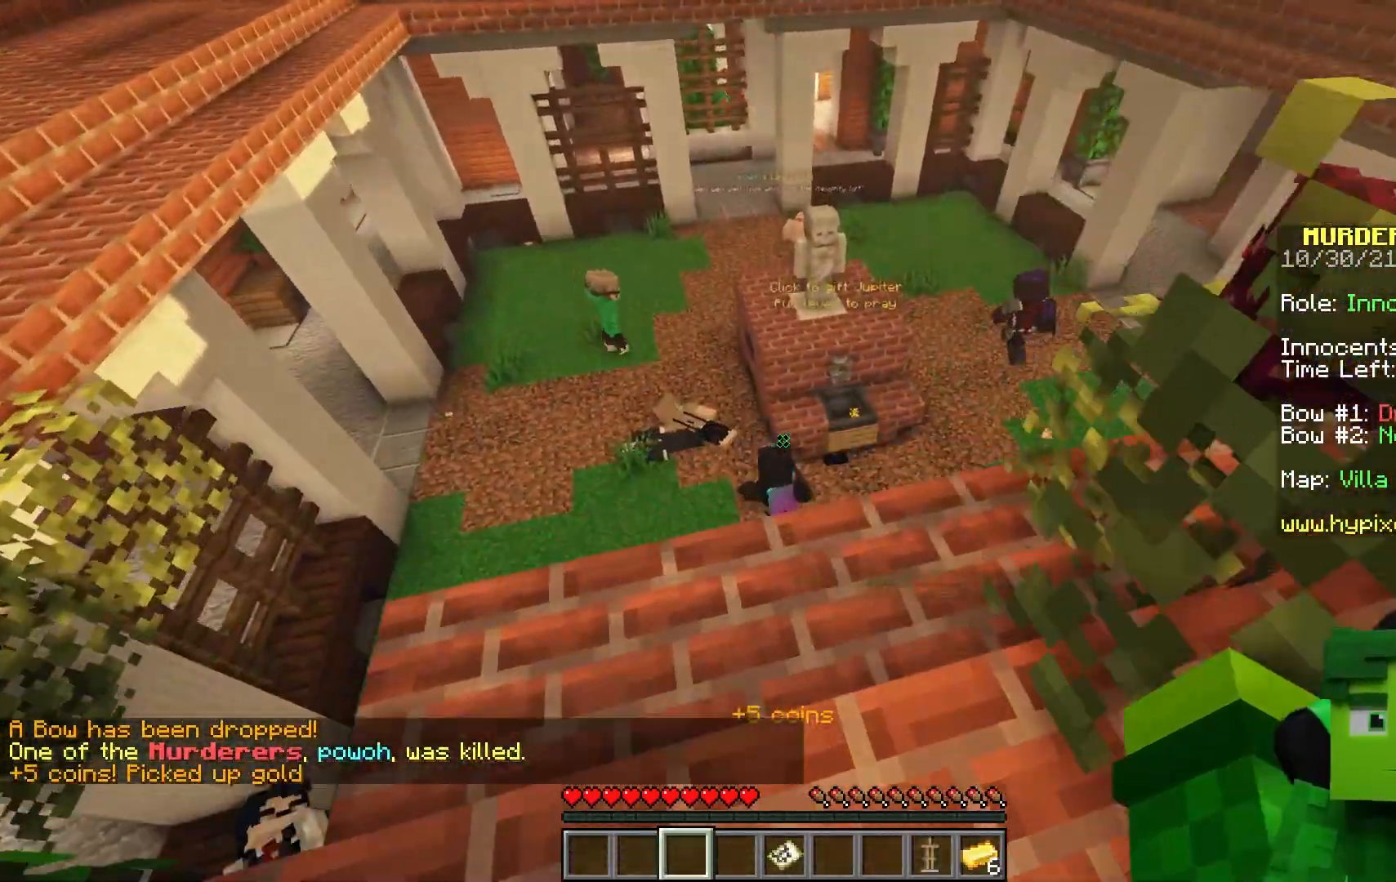
{"keys": ["w"], "mouse": [], "events": [[17, "w", "up"], [500, "w", "down"]]}
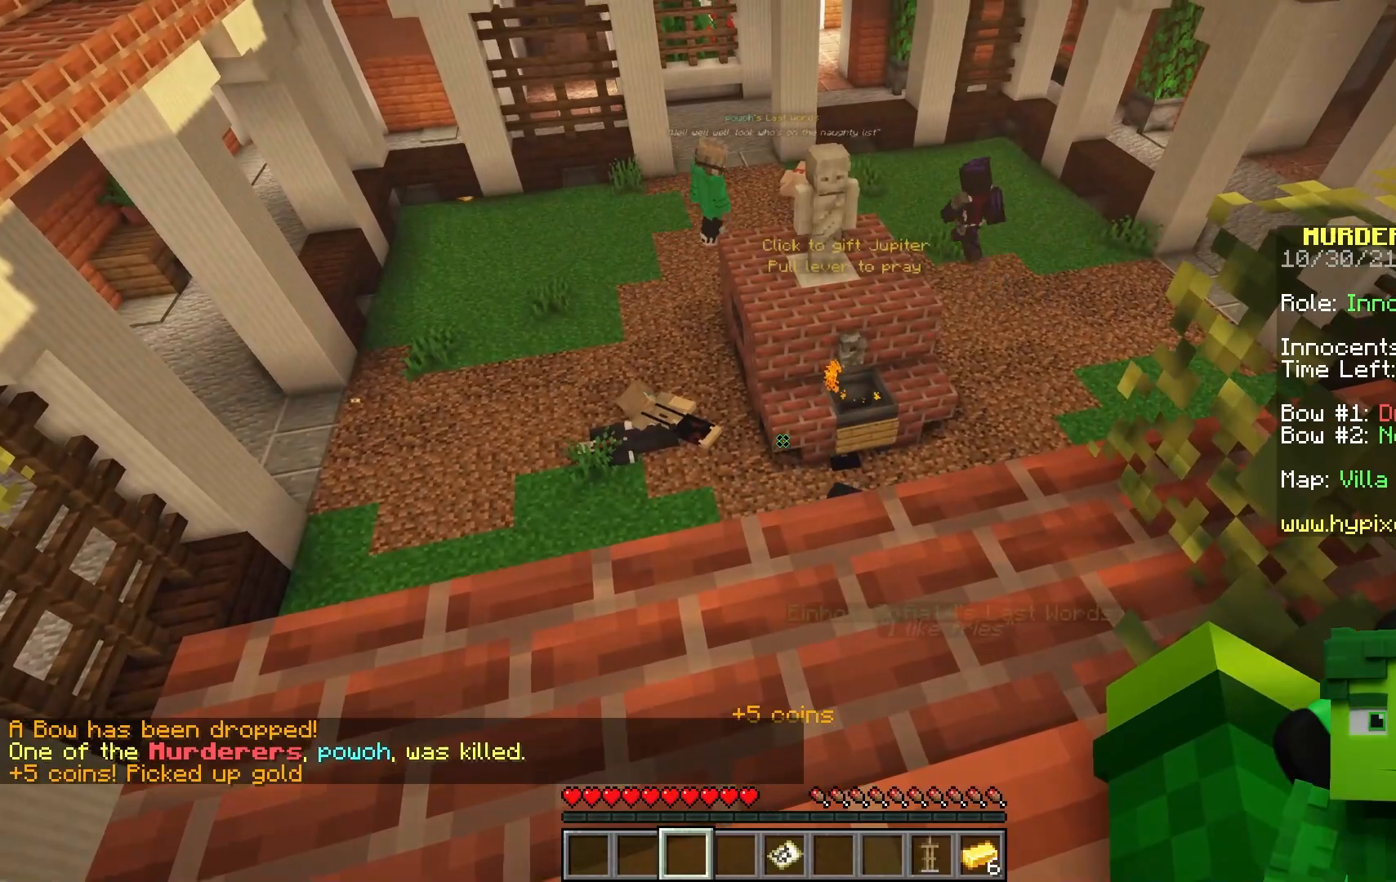
{"keys": [], "mouse": [], "events": [[17, "a", "down"], [233, "a", "up"], [367, "w", "up"]]}
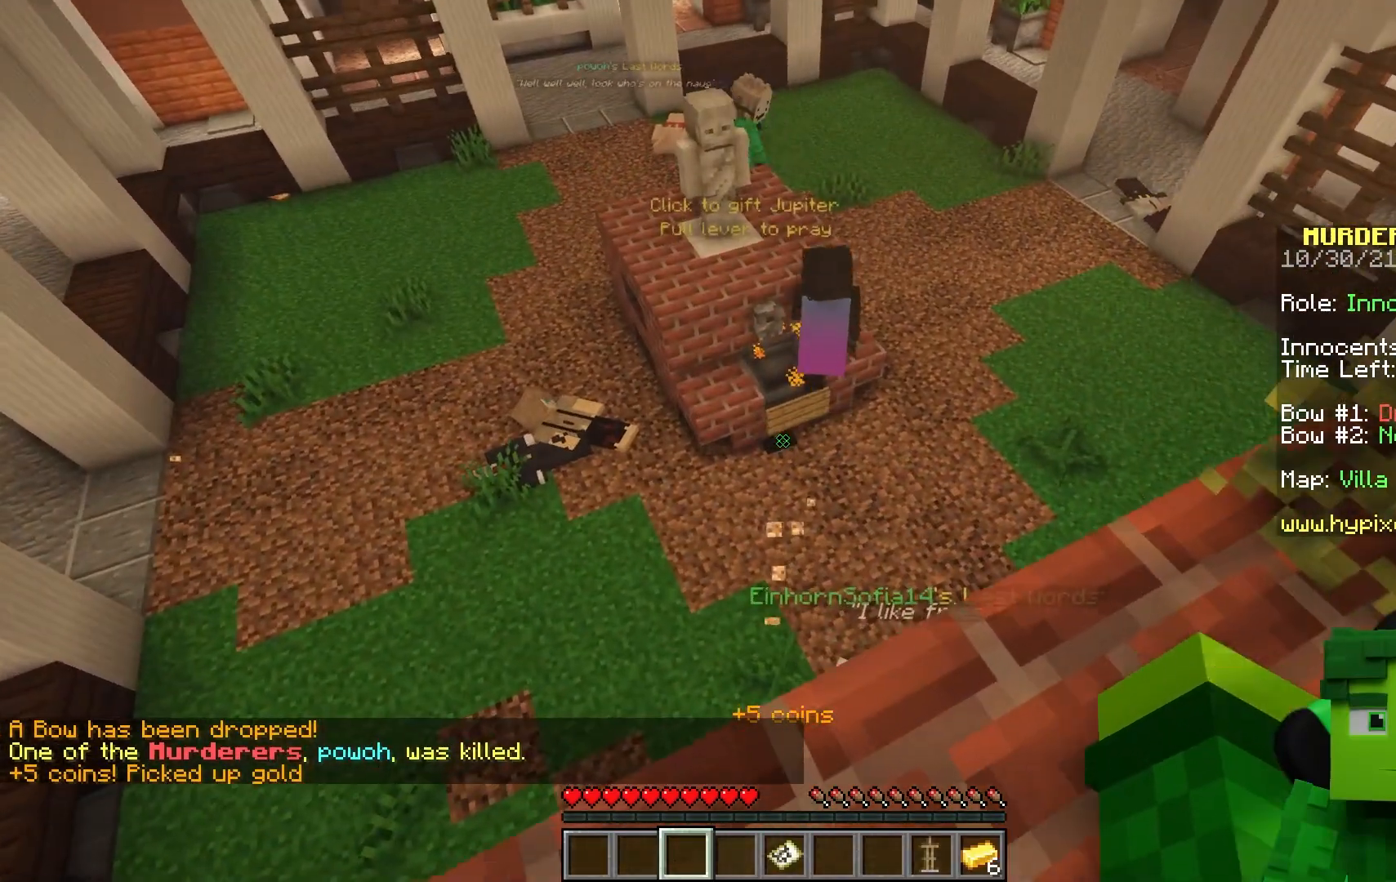
{"keys": [], "mouse": [], "events": [[33, "d", "down"], [317, "d", "up"]]}
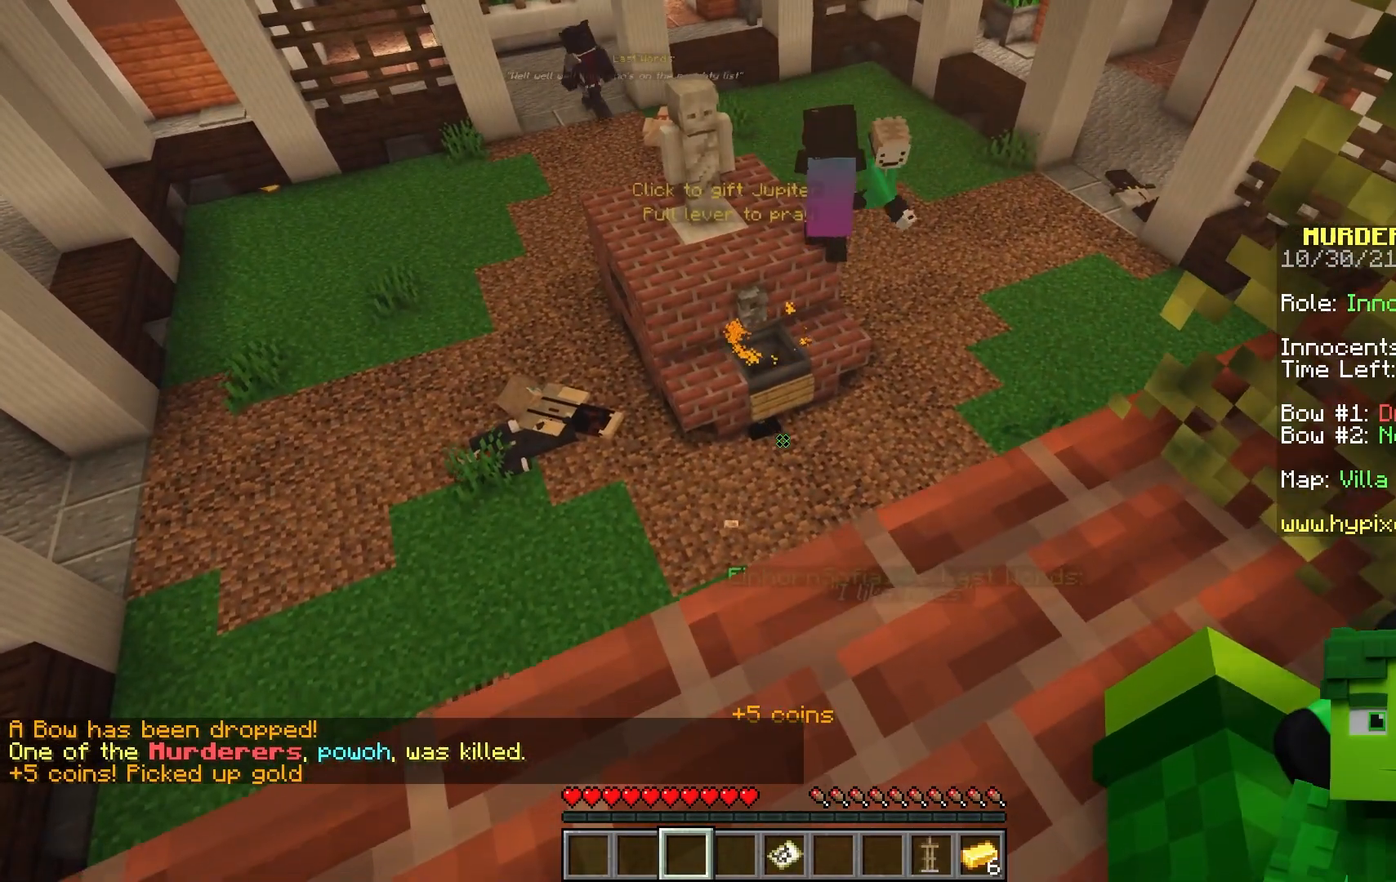
{"keys": [], "mouse": [], "events": []}
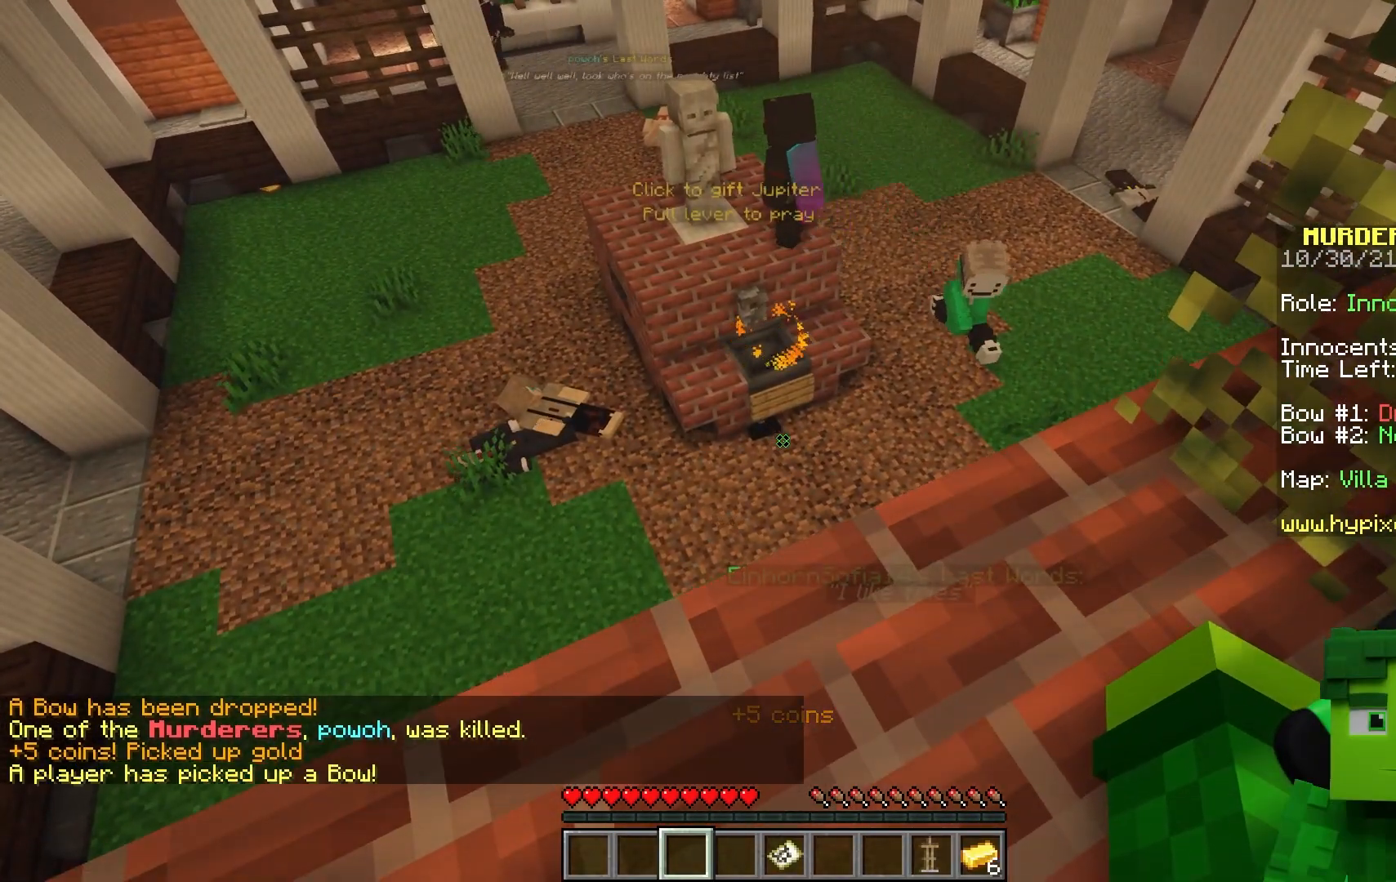
{"keys": [], "mouse": ["left"], "events": [[350, "mouse_left", "down"]]}
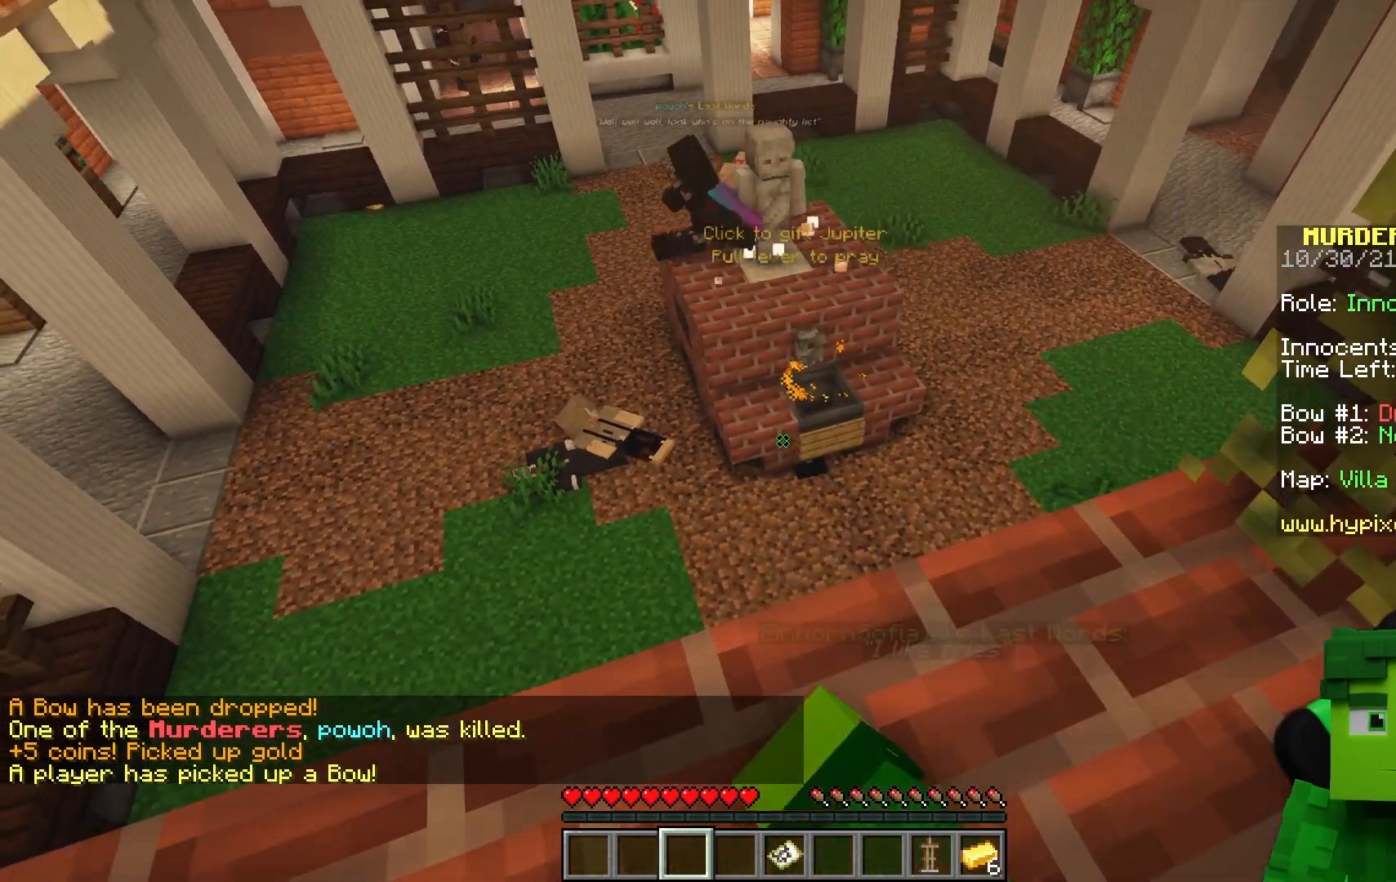
{"keys": [], "mouse": [], "events": [[350, "mouse_left", "up"]]}
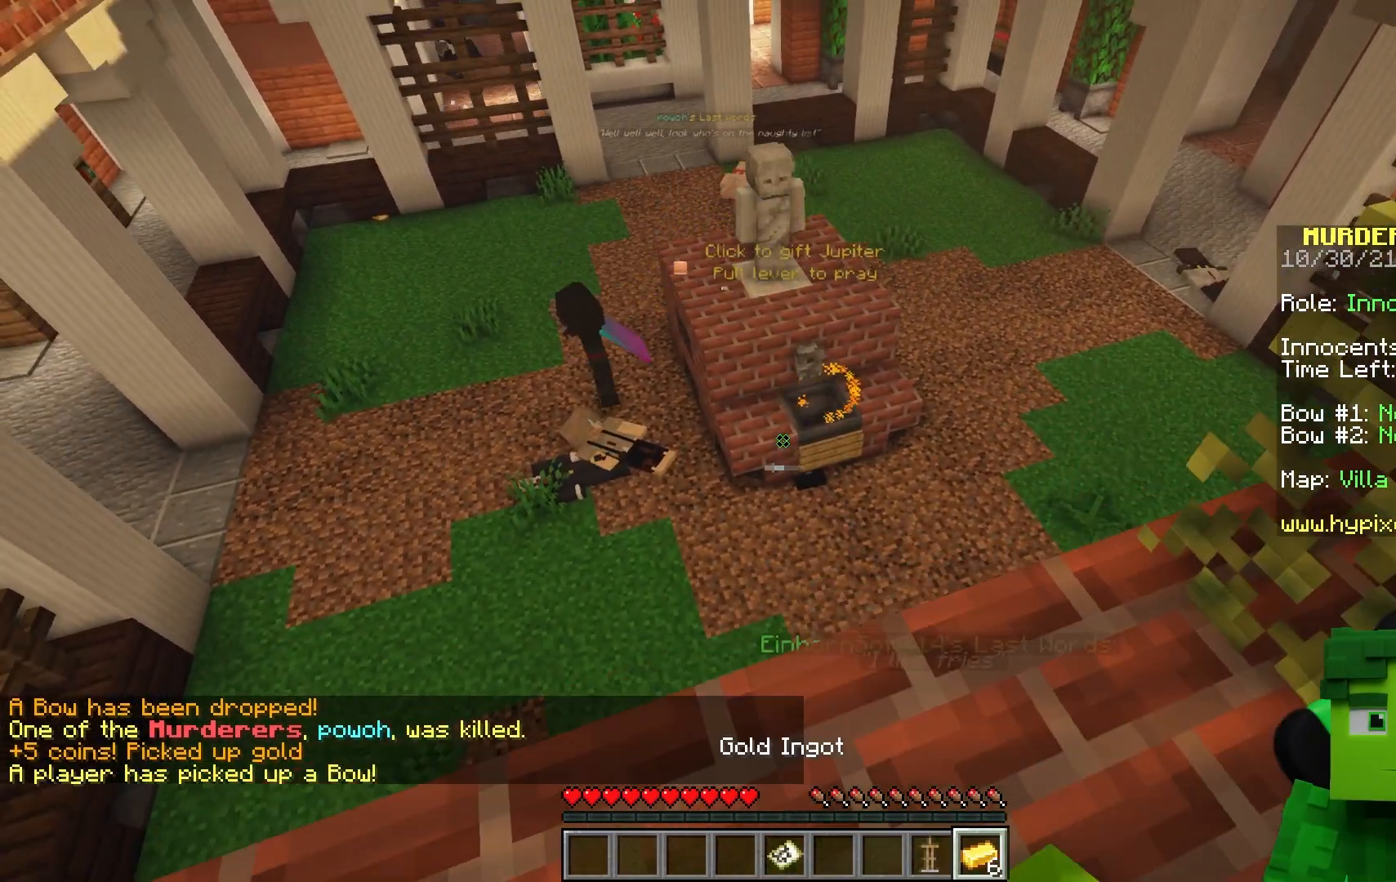
{"keys": ["space", "w"], "mouse": [], "events": [[200, "w", "down"], [417, "space", "down"]]}
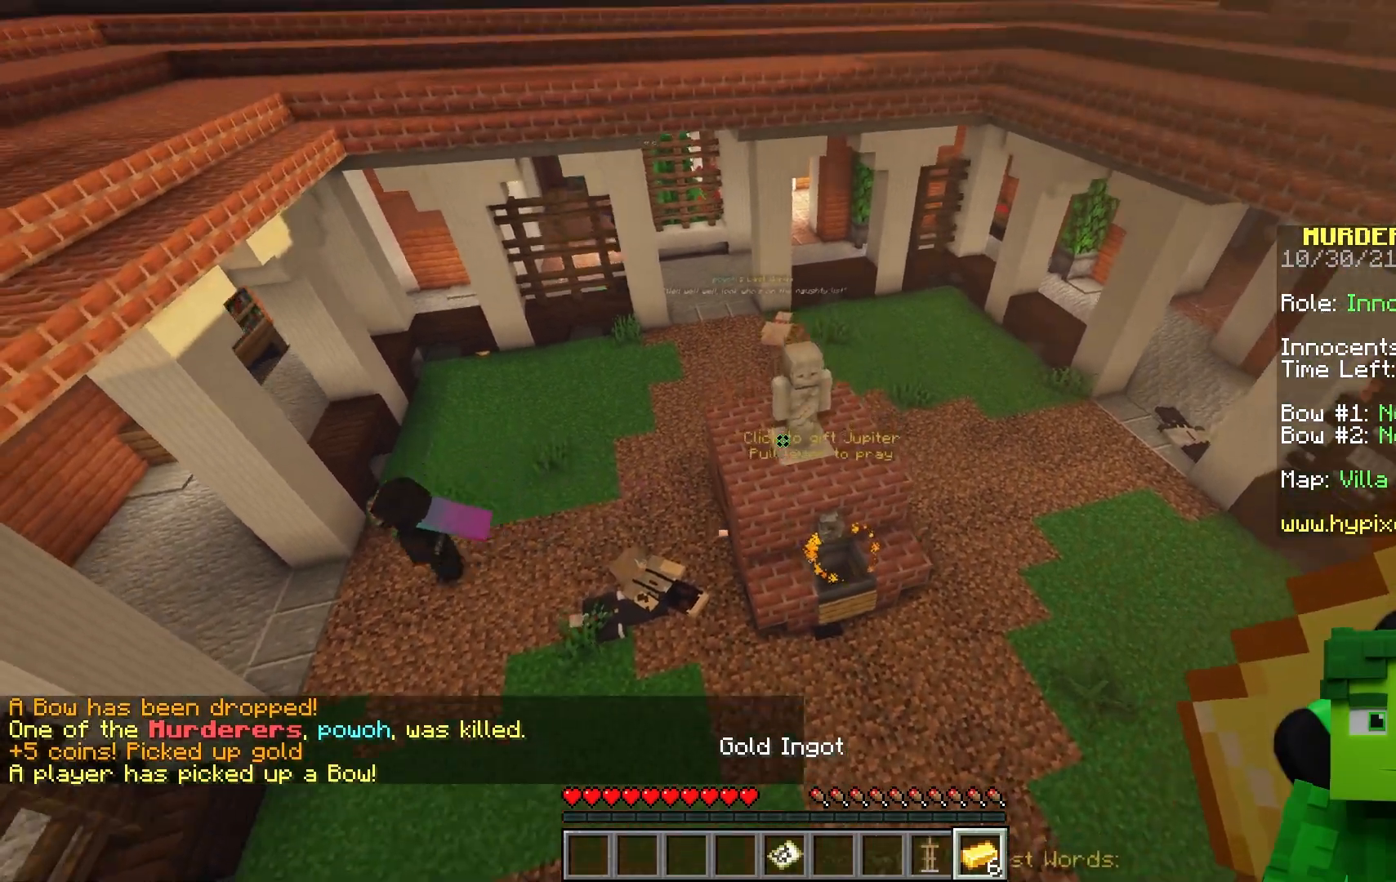
{"keys": ["space", "w"], "mouse": [], "events": []}
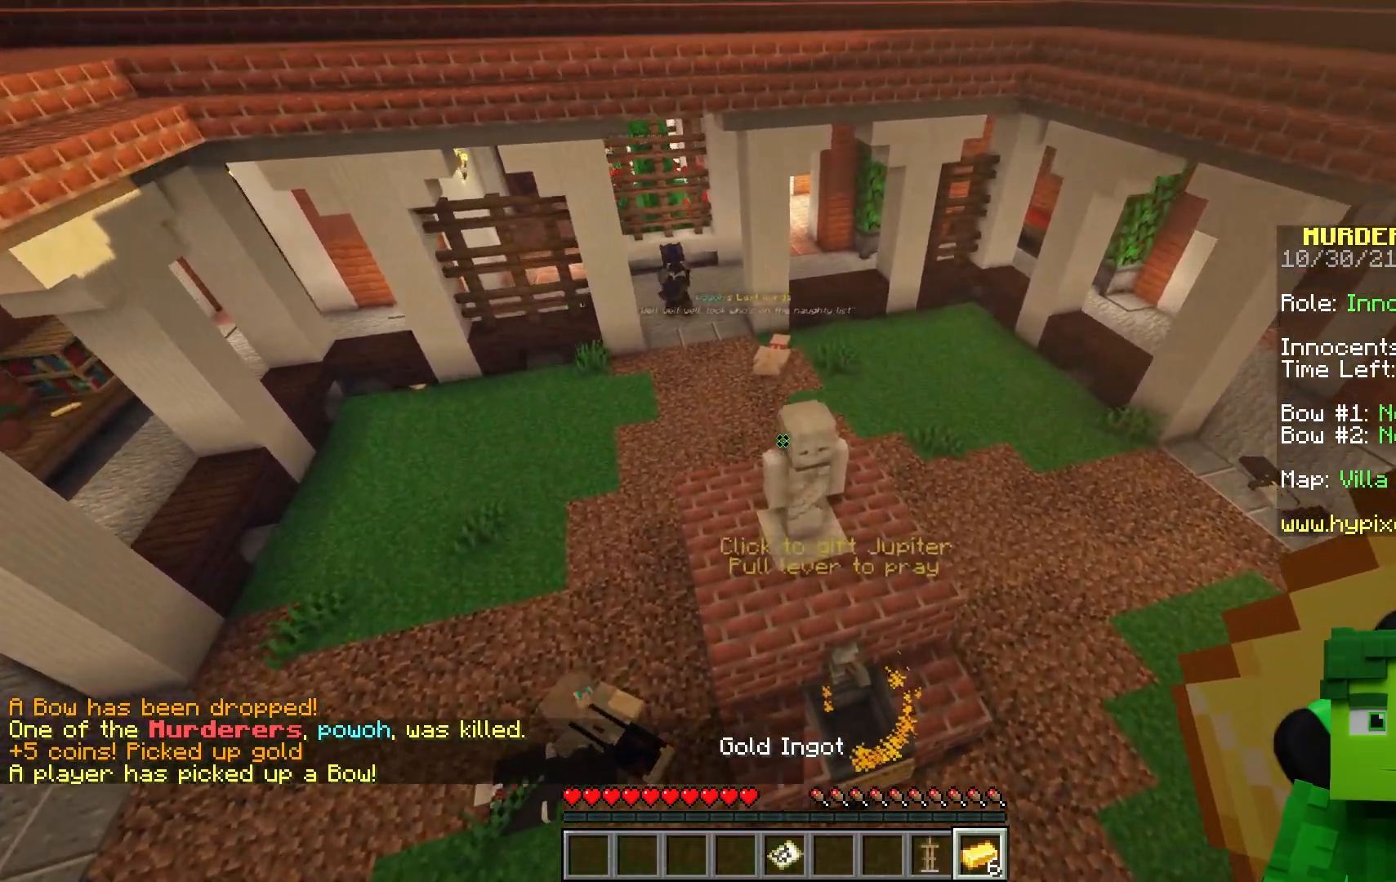
{"keys": ["a", "w"], "mouse": ["right"], "events": [[167, "space", "up"], [317, "mouse_right", "down"], [317, "space", "down"], [450, "a", "down"], [483, "space", "up"]]}
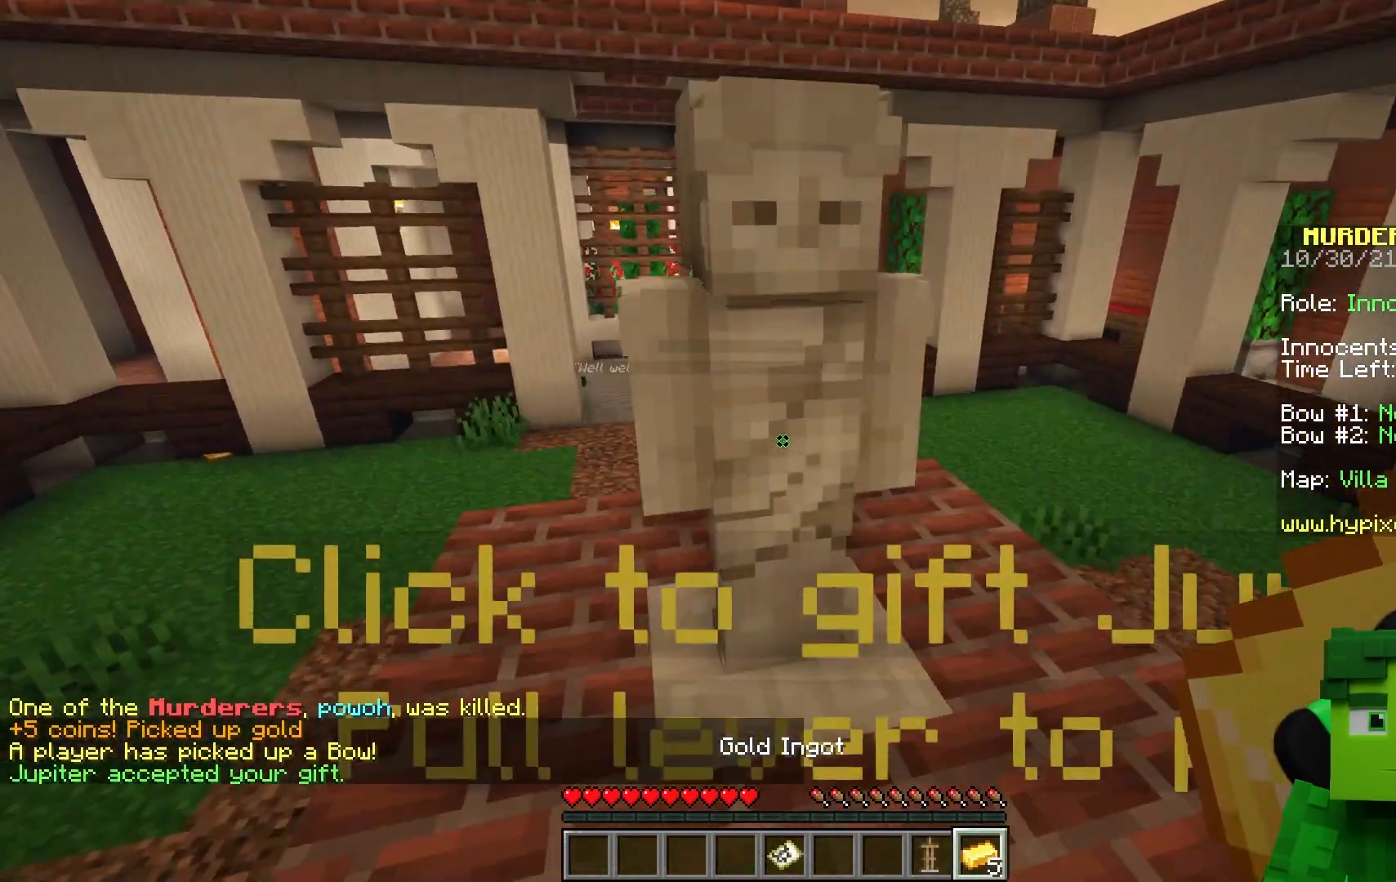
{"keys": [], "mouse": [], "events": [[150, "a", "up"], [150, "w", "up"], [483, "mouse_right", "up"]]}
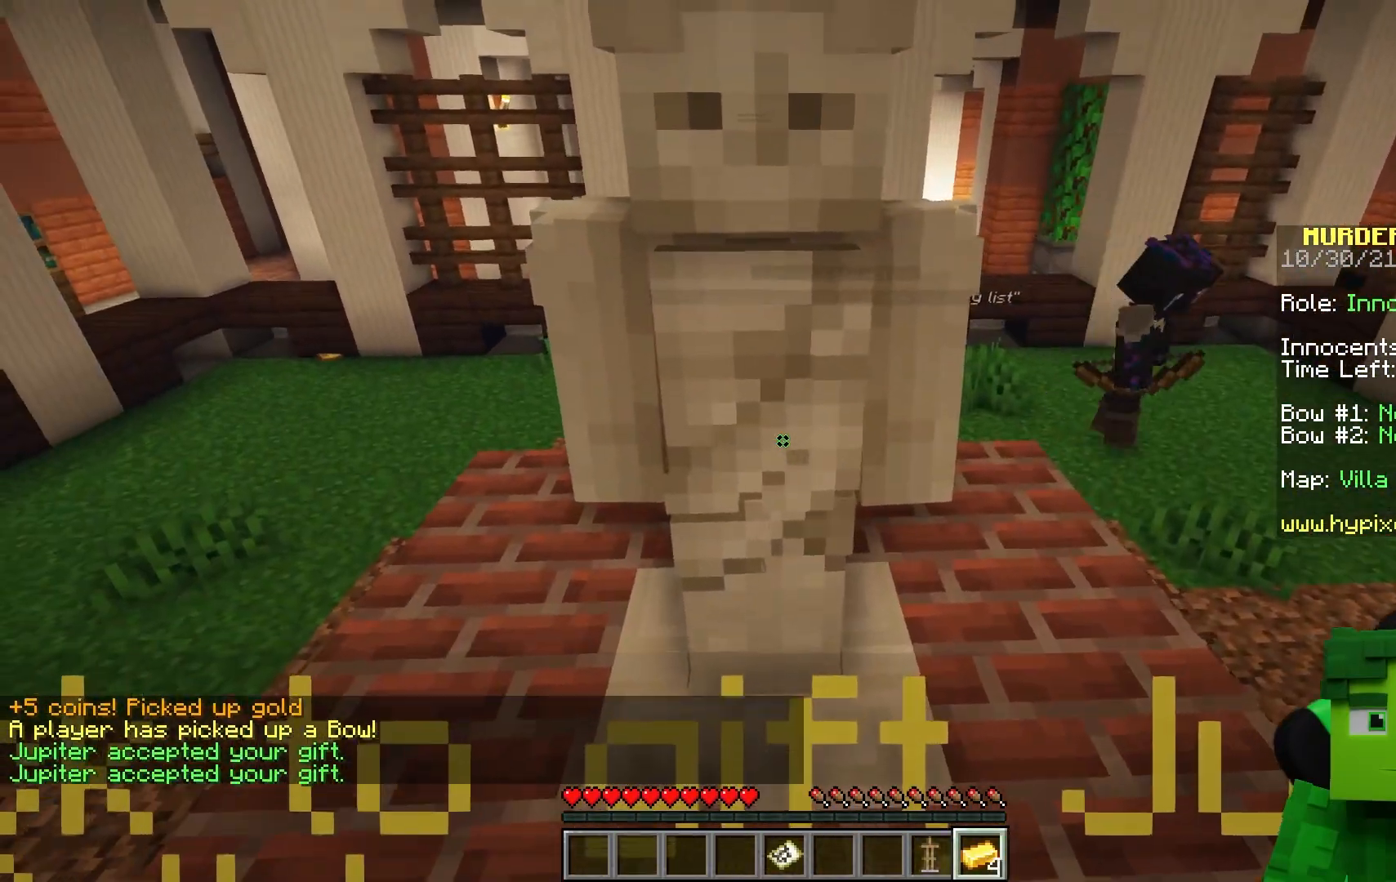
{"keys": [], "mouse": ["right"], "events": [[67, "mouse_right", "down"], [167, "mouse_right", "up"], [233, "mouse_right", "down"], [367, "mouse_right", "up"], [417, "mouse_right", "down"]]}
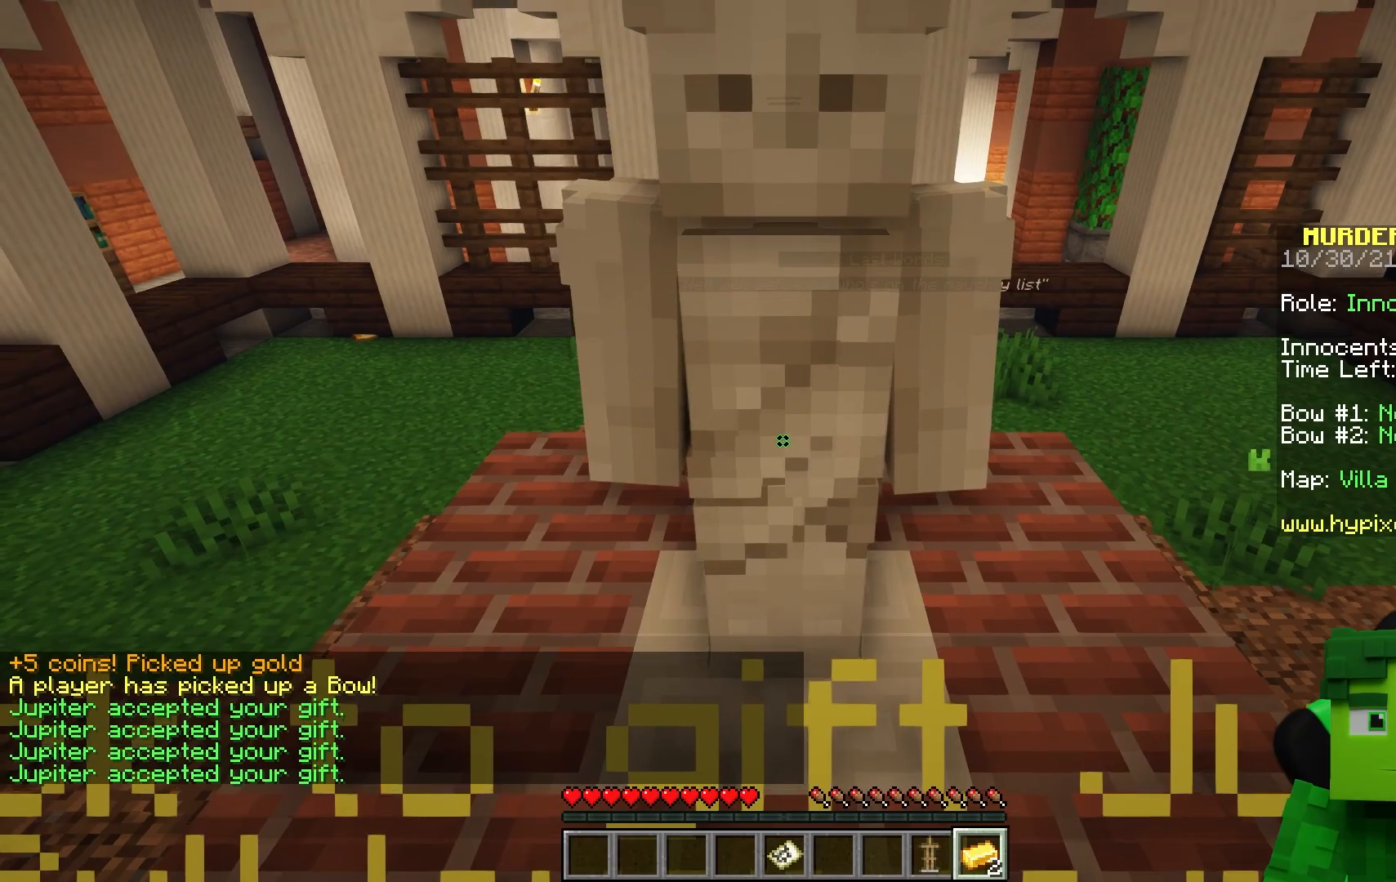
{"keys": [], "mouse": ["right"], "events": [[50, "mouse_right", "up"], [133, "mouse_right", "down"]]}
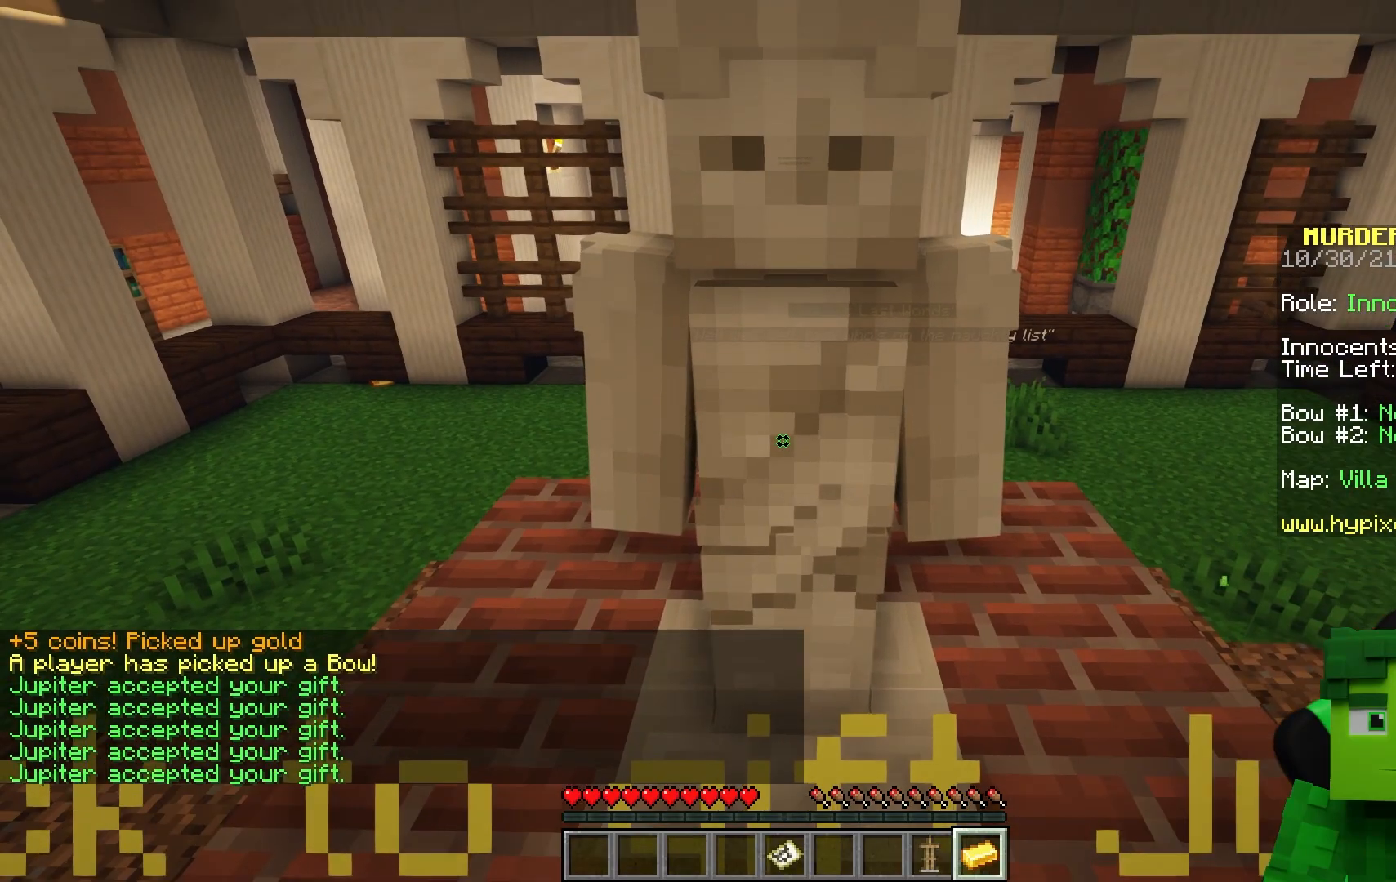
{"keys": ["s"], "mouse": []}
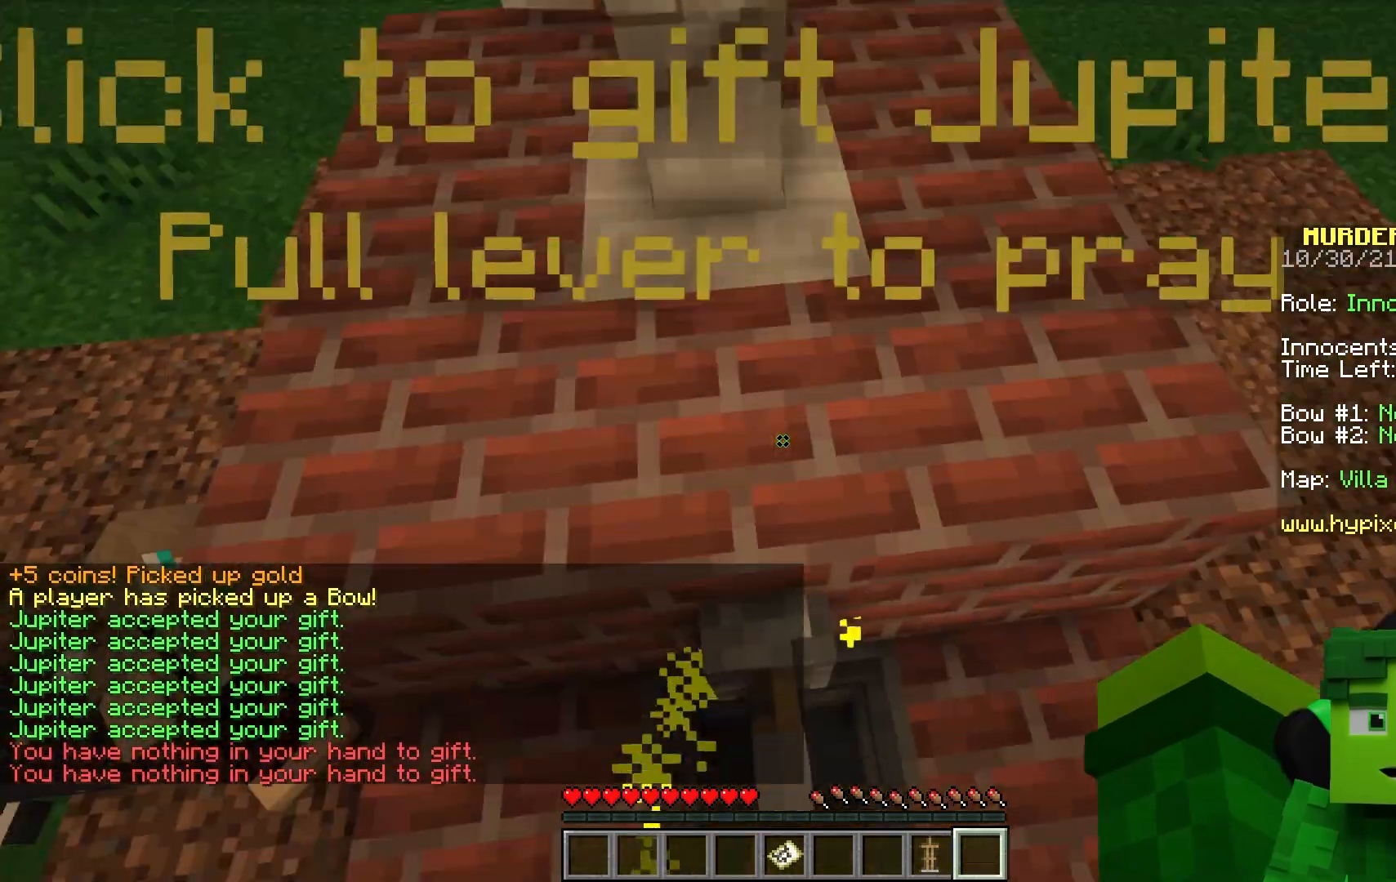
{"keys": [], "mouse": ["right"]}
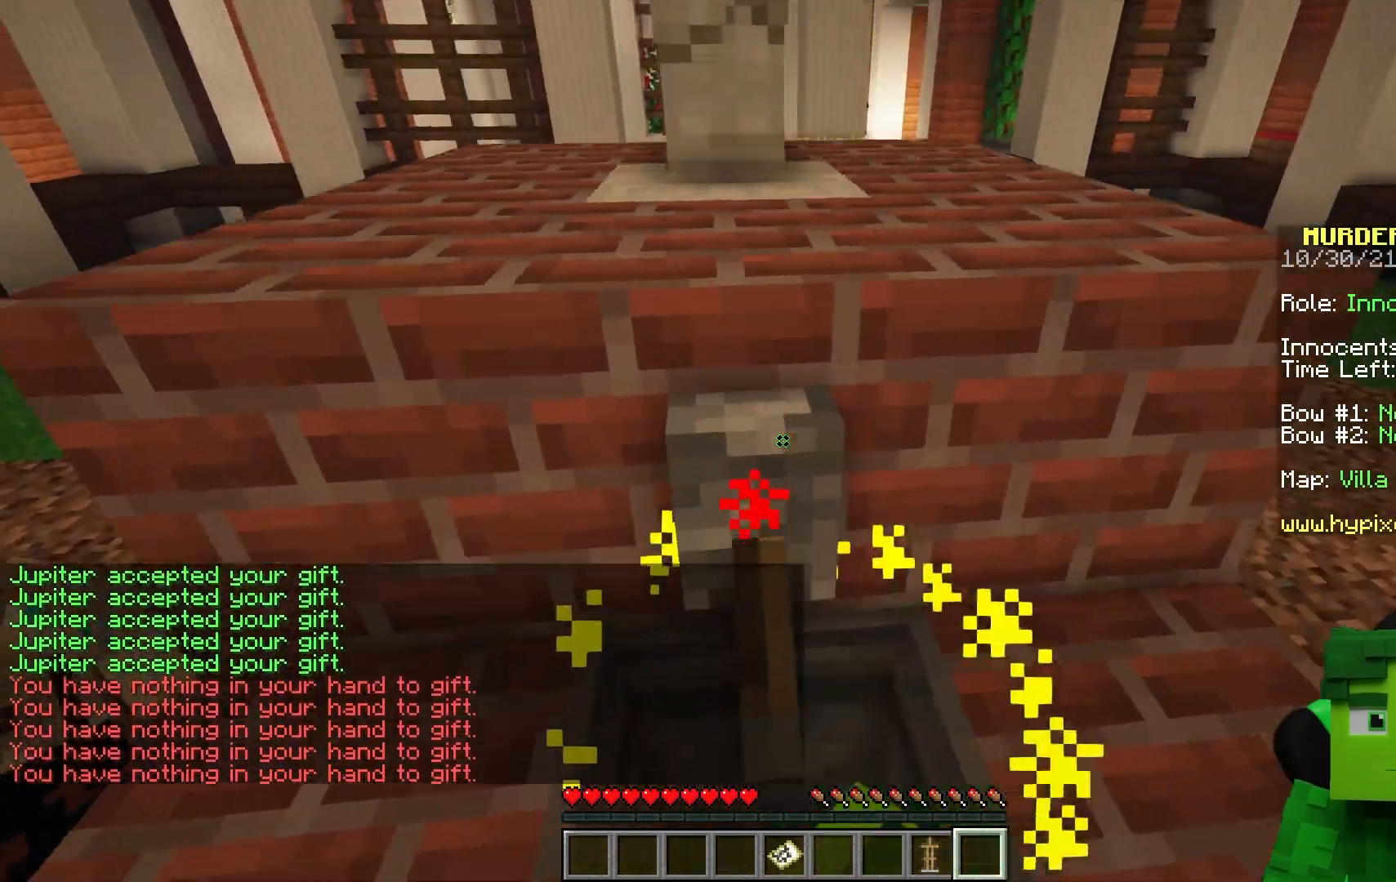
{"keys": [], "mouse": ["right"], "events": [[317, "mouse_right", "up"], [500, "mouse_right", "down"]]}
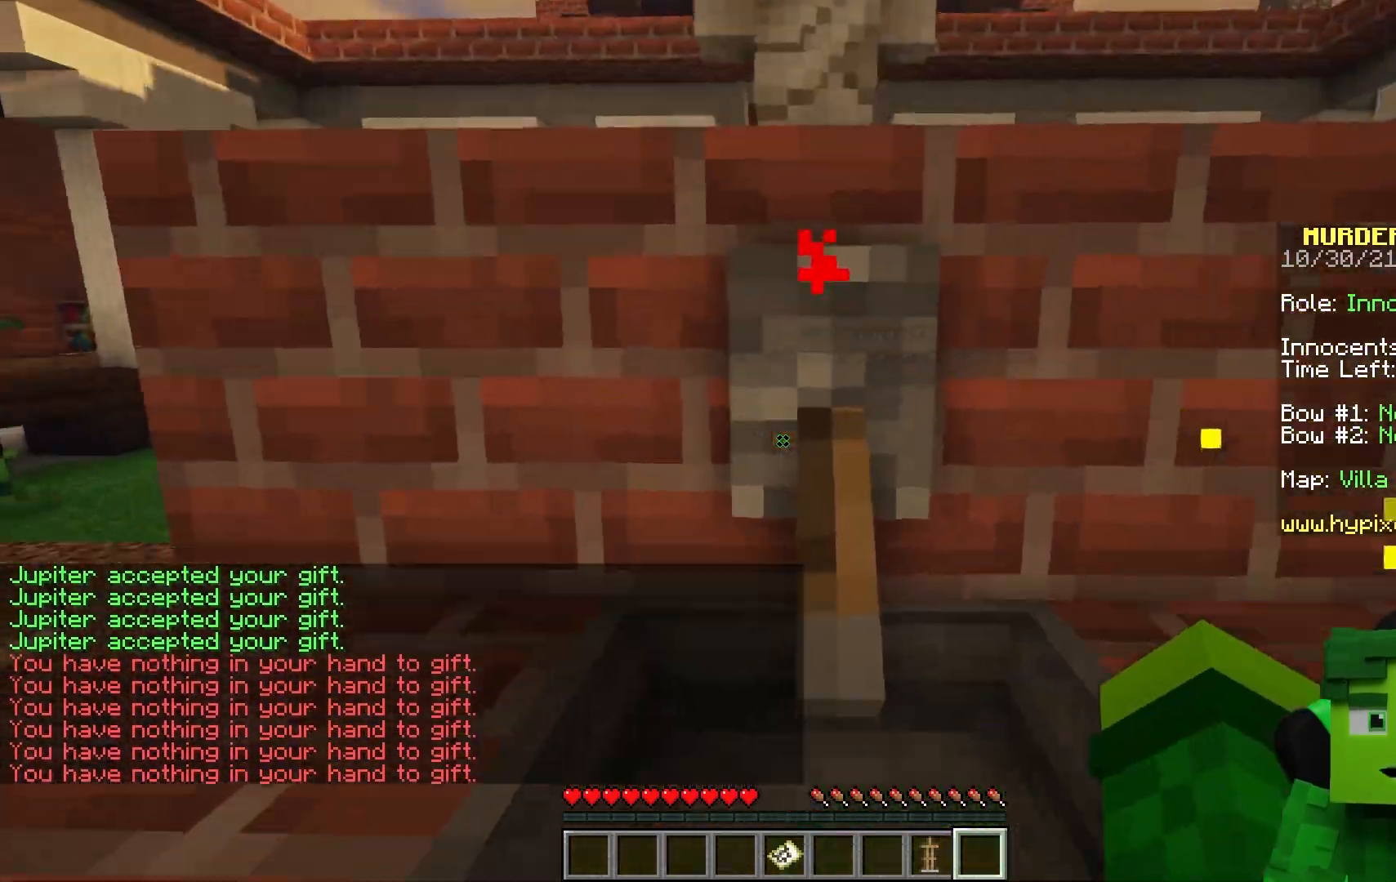
{"keys": ["w"], "mouse": ["right"], "events": [[500, "w", "down"]]}
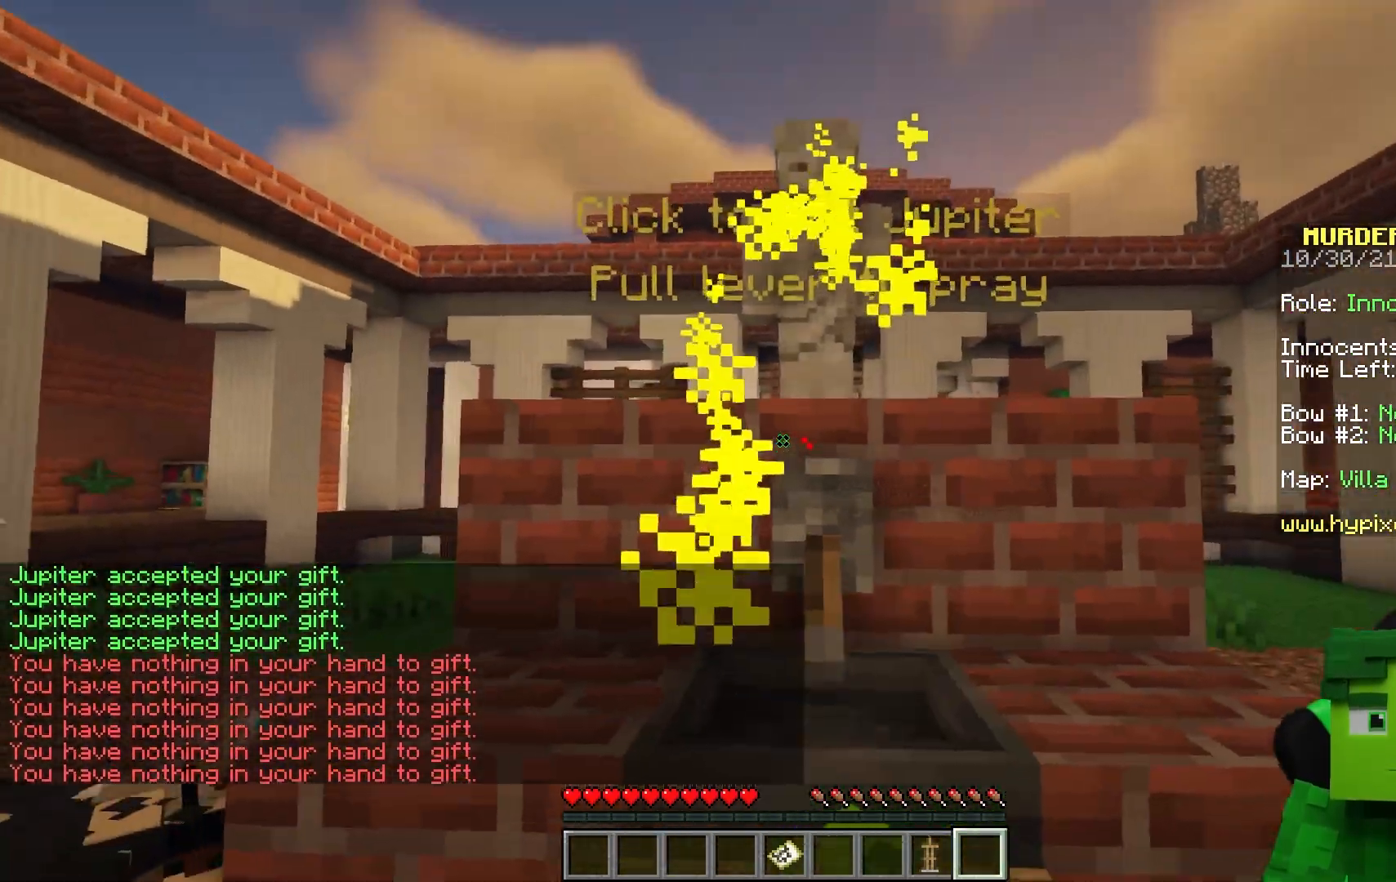
{"keys": ["a", "s"], "mouse": []}
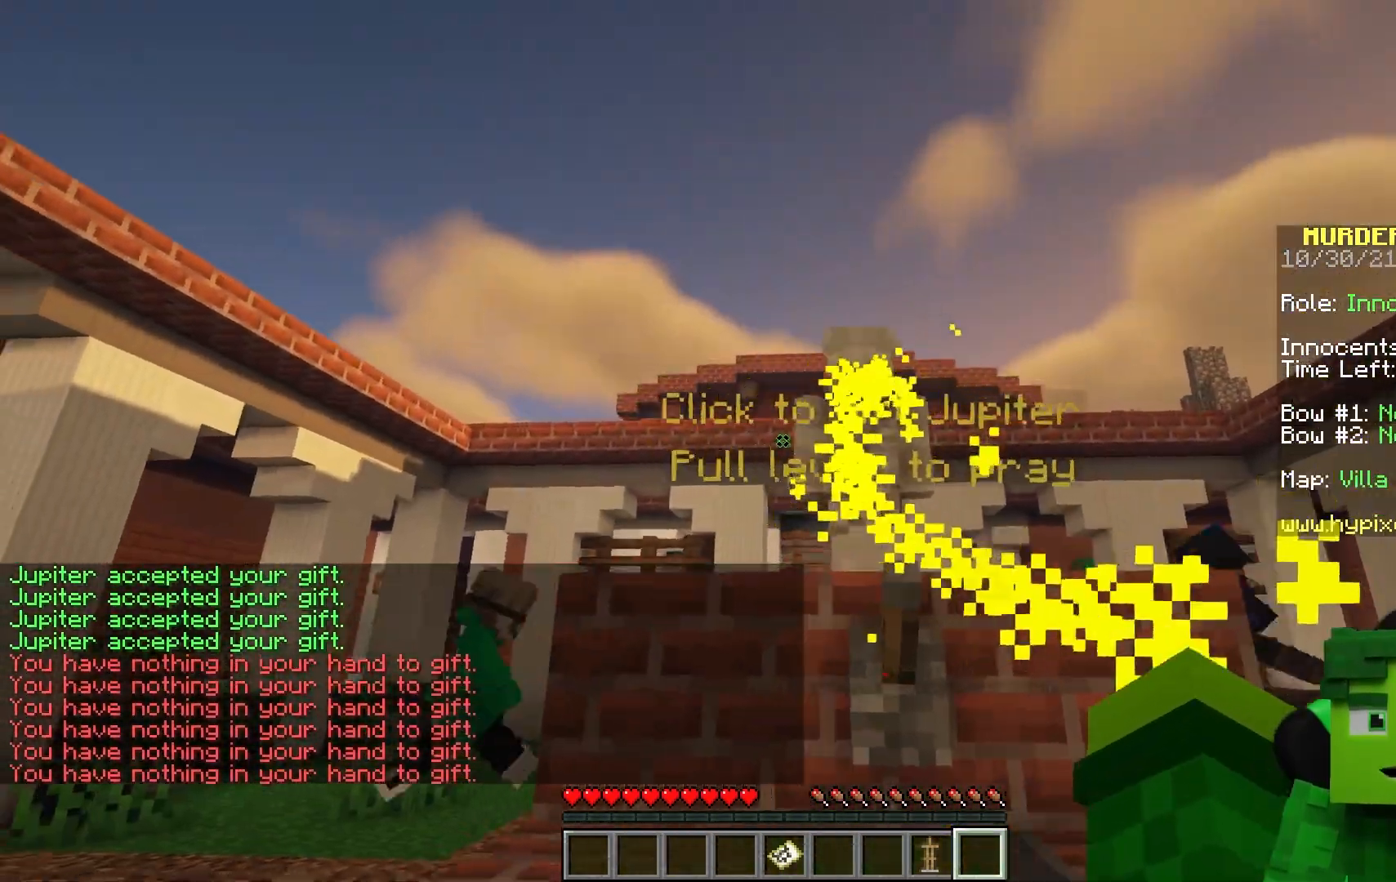
{"keys": ["a", "s"], "mouse": [], "events": []}